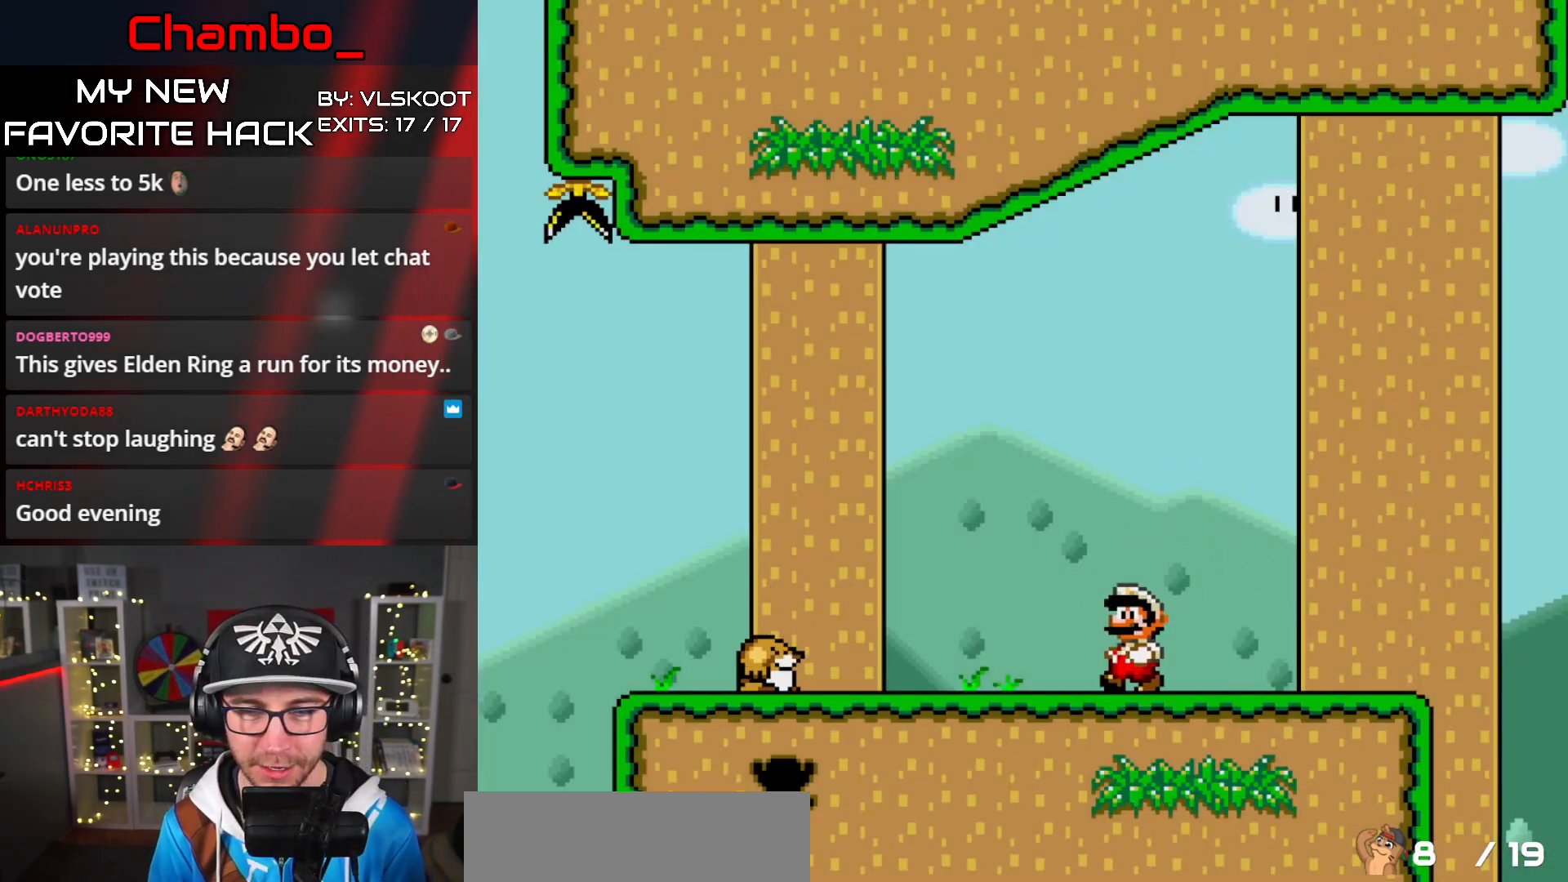
Gameplay with a controller (Nintendo layout); each line is a JSON object with the inputs held at the frame after it (dt_ms = milliseconds from this image to that frame). "events" lists button and stick changes between this image and that frame as [ms after this image, input, new state], when the widget could be followed in between. Not read: L1 L3 R1 R3.
{"dt_ms": 500, "buttons": ["B", "Y", "DPAD_RIGHT"], "events": [[300, "B", "down"]]}
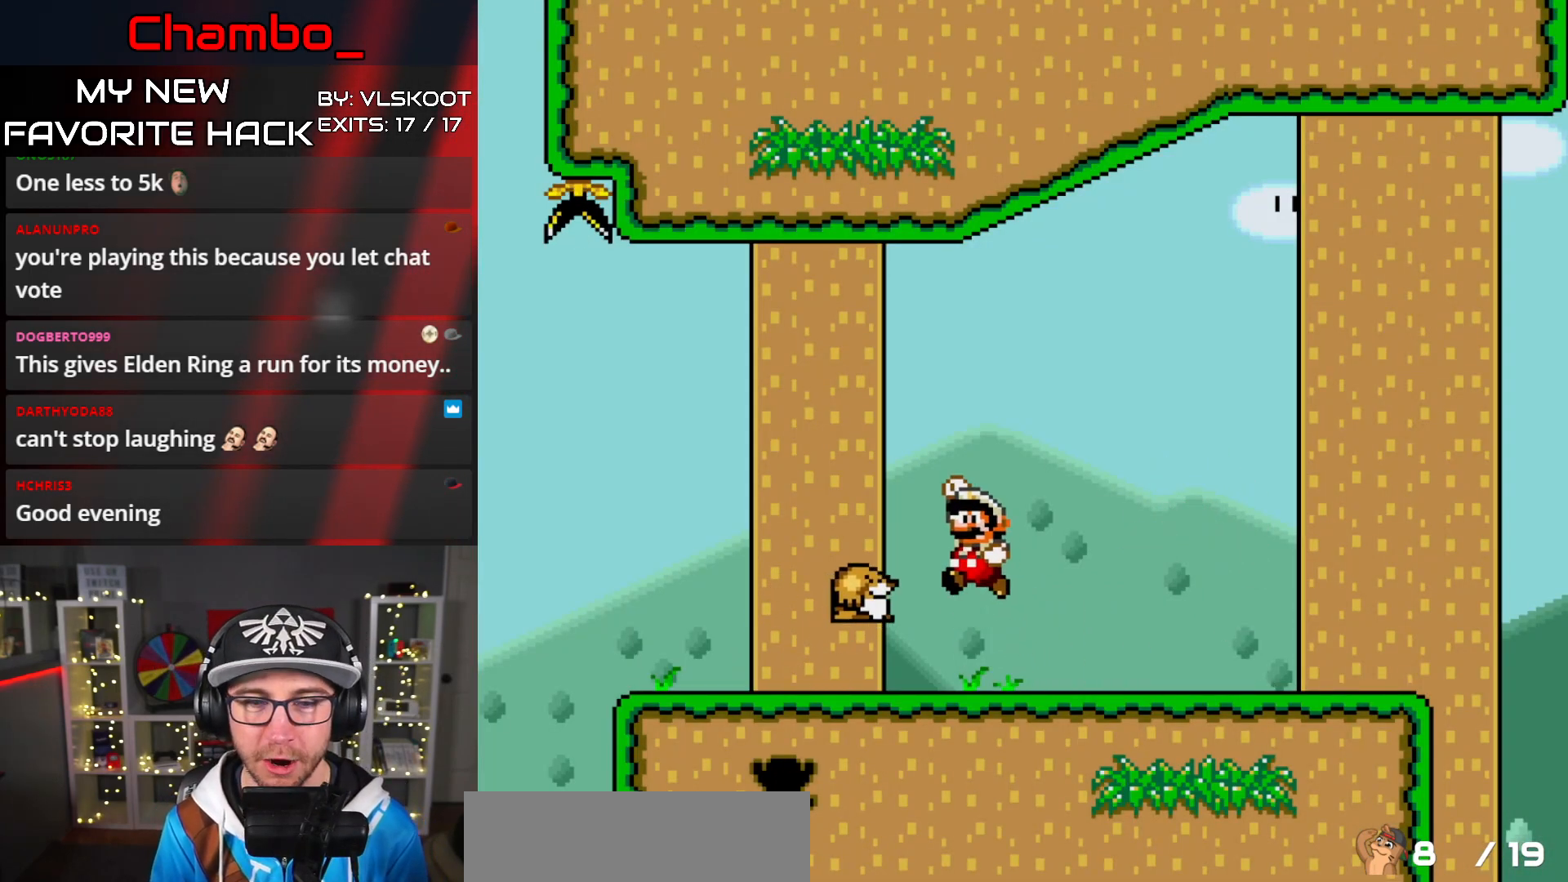
{"dt_ms": 500, "buttons": ["Y"], "events": [[100, "DPAD_RIGHT", "up"], [150, "DPAD_LEFT", "down"], [233, "B", "up"], [417, "DPAD_LEFT", "up"]]}
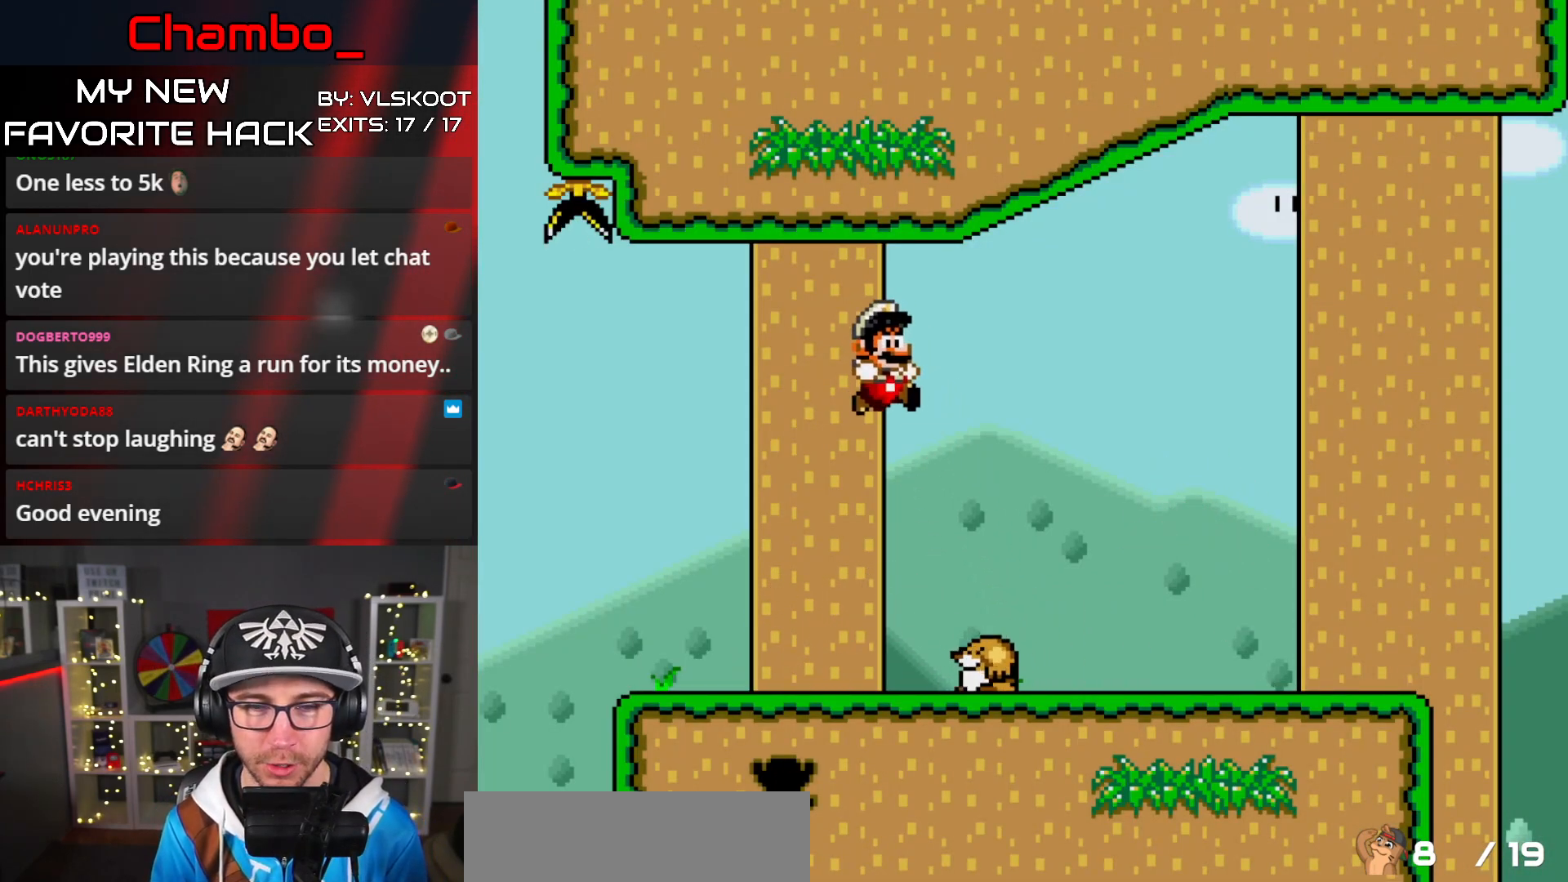
{"dt_ms": 1000, "buttons": []}
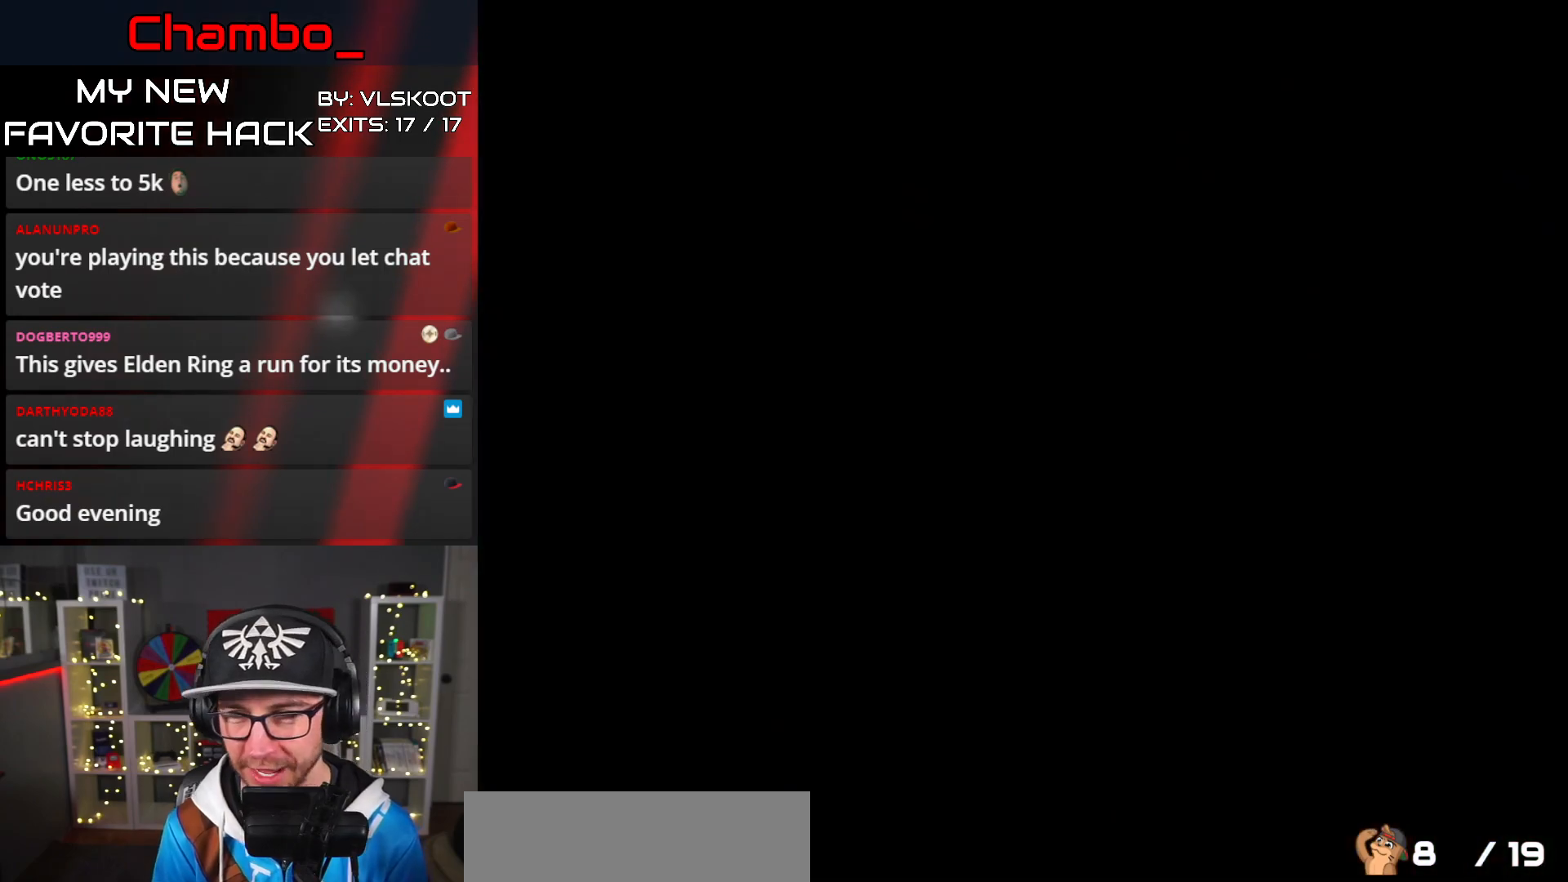
{"dt_ms": 500, "buttons": [], "events": []}
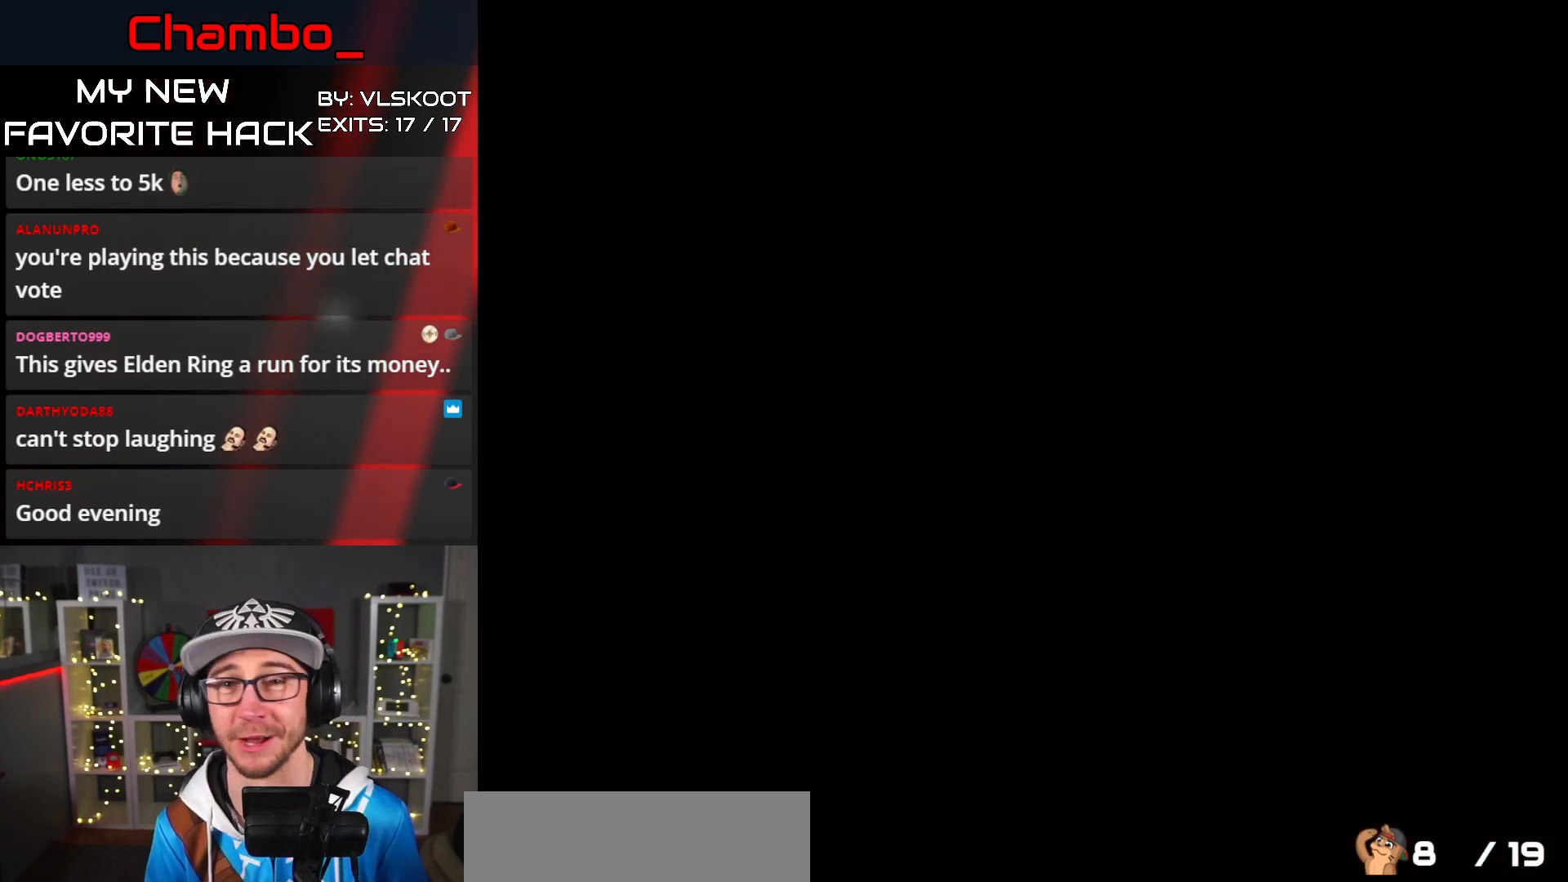
{"dt_ms": 500, "buttons": [], "events": []}
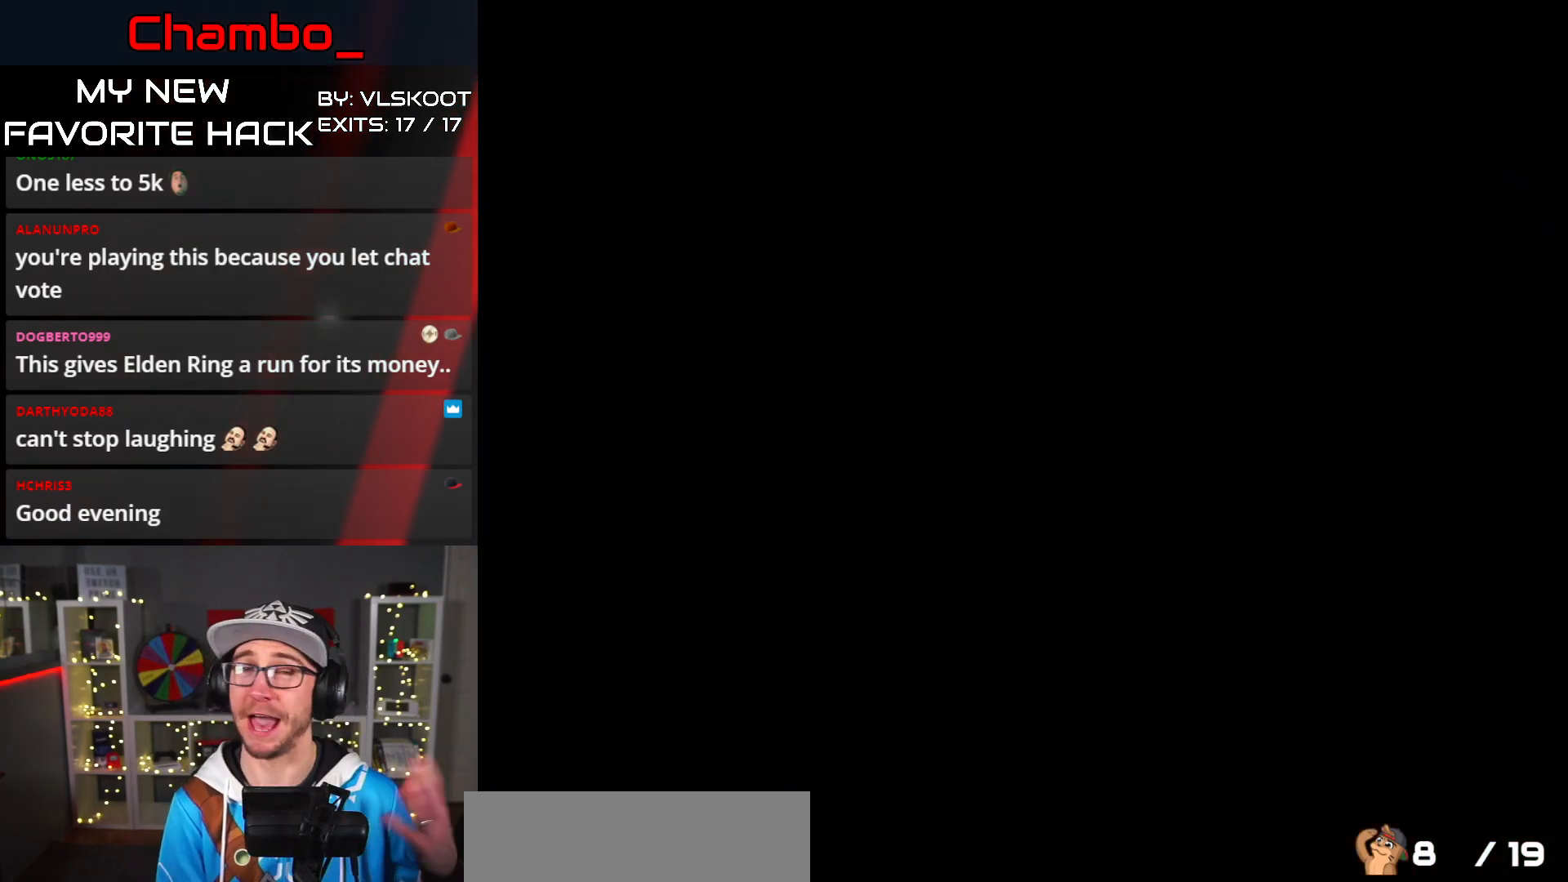
{"dt_ms": 1000, "buttons": ["Y", "DPAD_RIGHT"]}
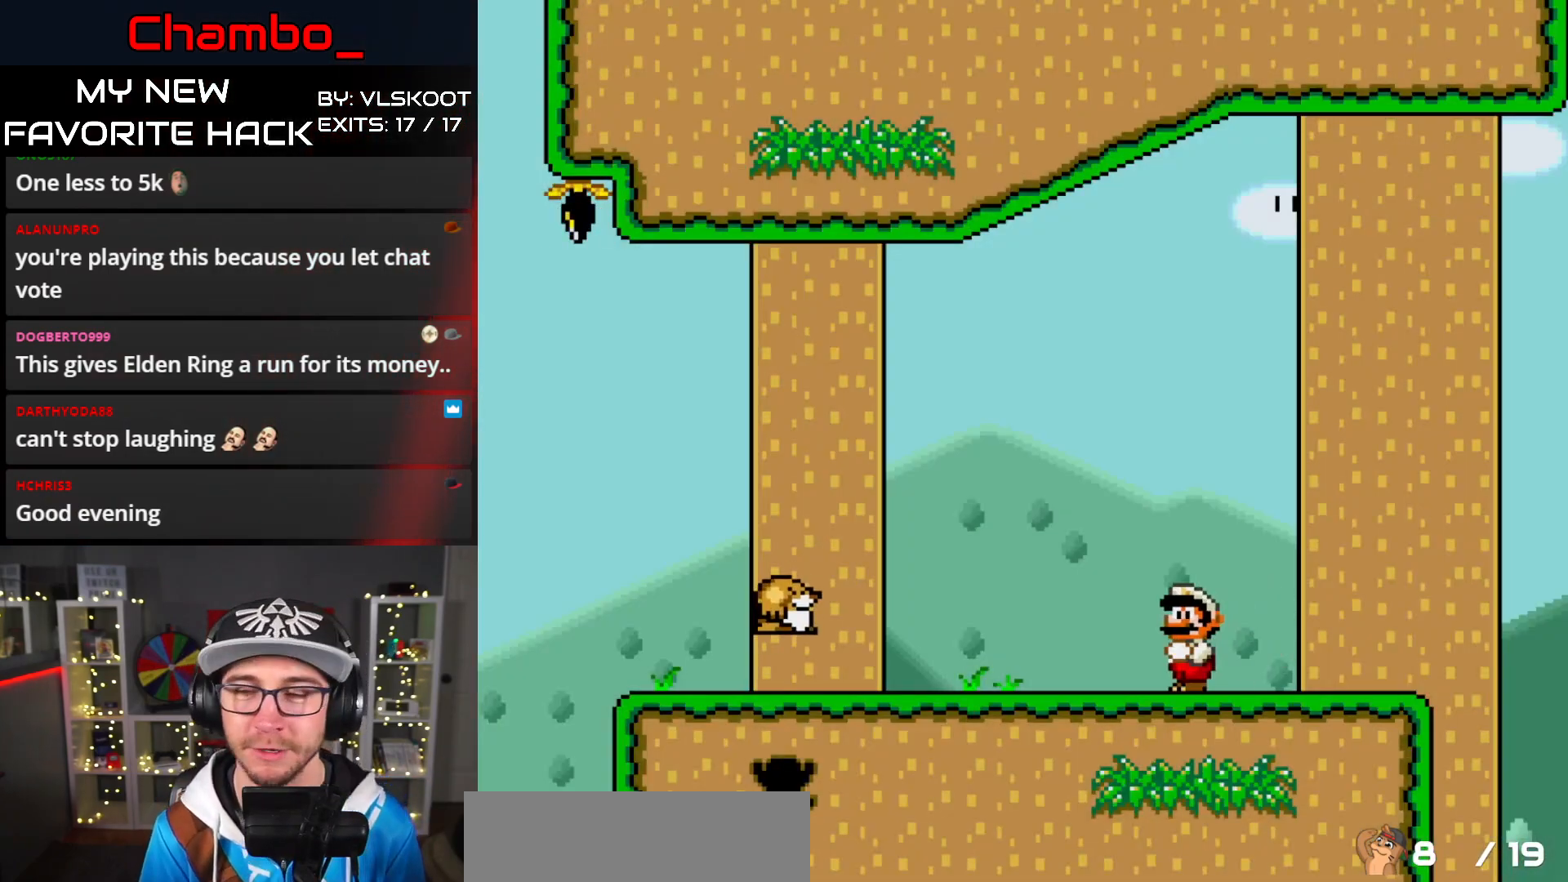
{"dt_ms": 1000, "buttons": ["Y"]}
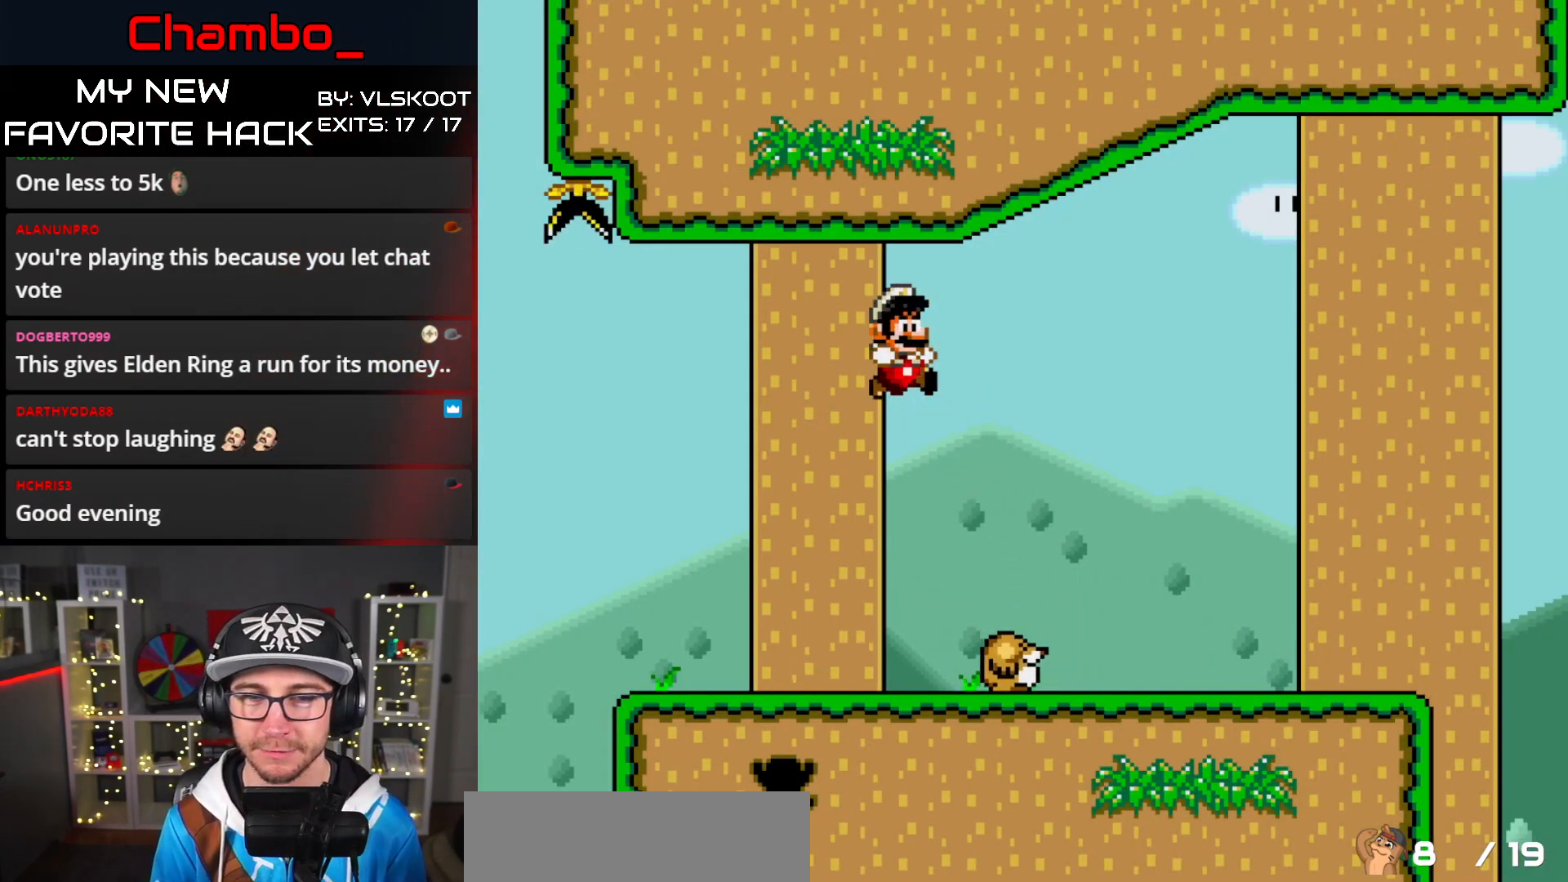
{"dt_ms": 500, "buttons": ["B", "Y", "DPAD_LEFT"], "events": [[167, "DPAD_LEFT", "down"], [183, "B", "down"]]}
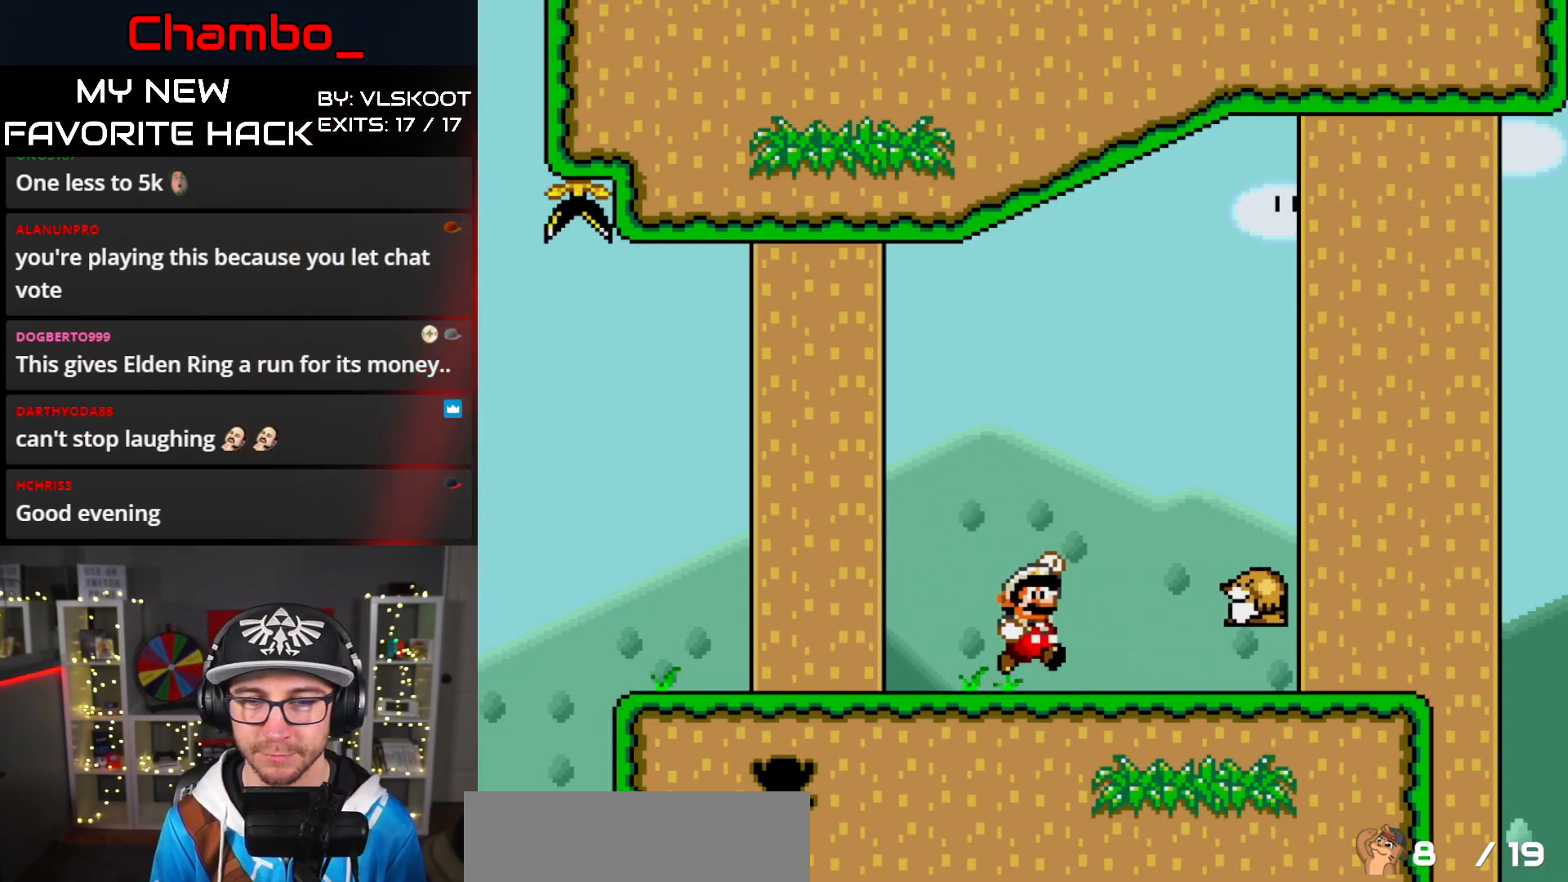
{"dt_ms": 500, "buttons": ["B", "Y", "DPAD_LEFT"], "events": [[50, "B", "up"], [400, "B", "down"]]}
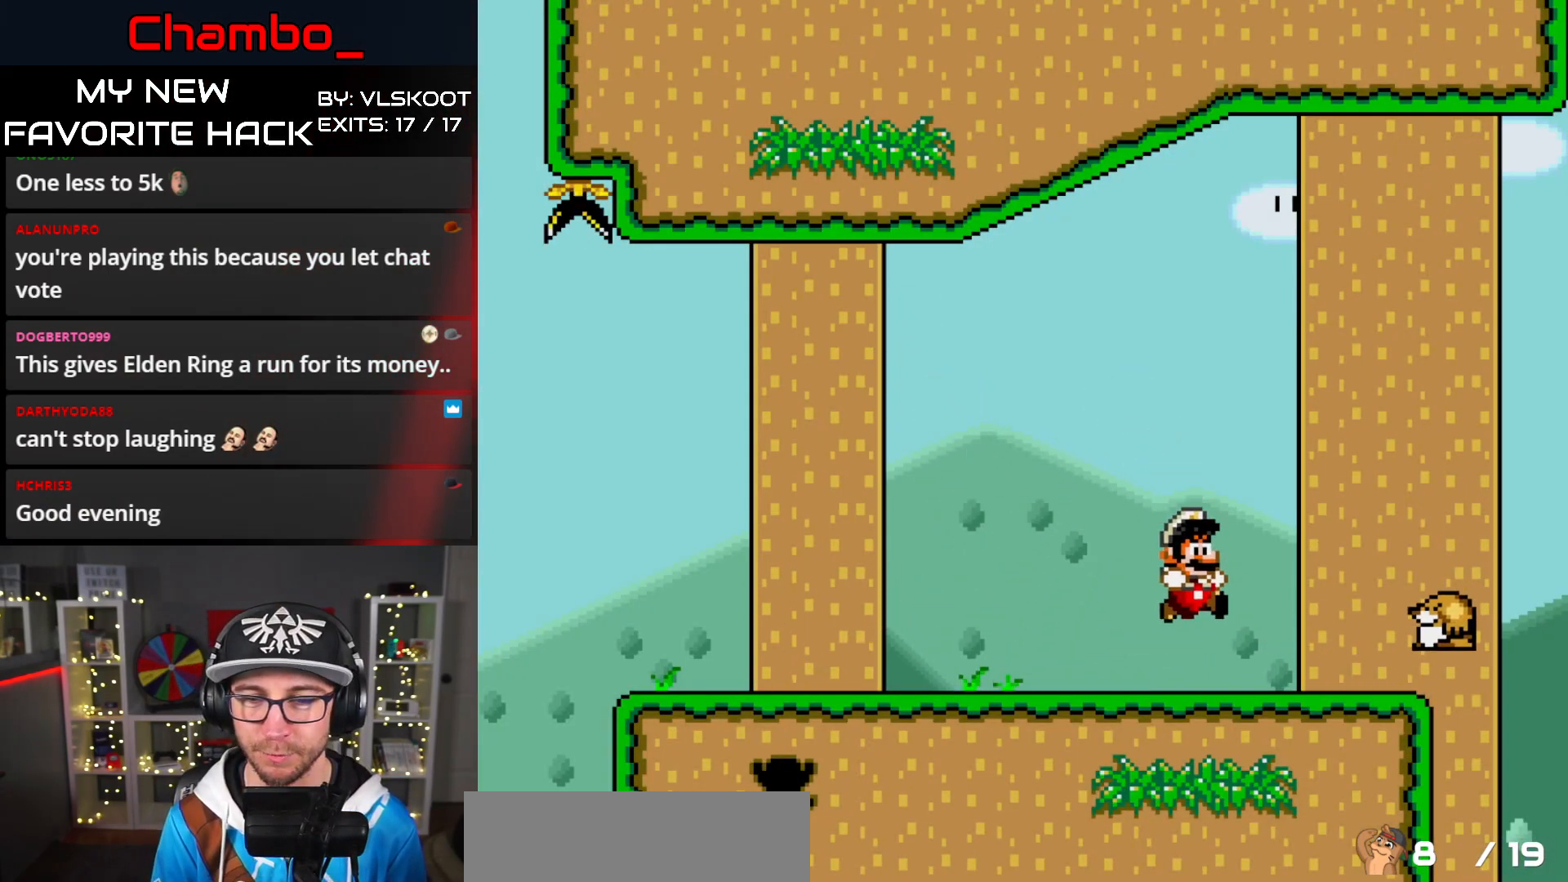
{"dt_ms": 500, "buttons": ["DPAD_LEFT"], "events": [[450, "B", "up"], [467, "Y", "up"]]}
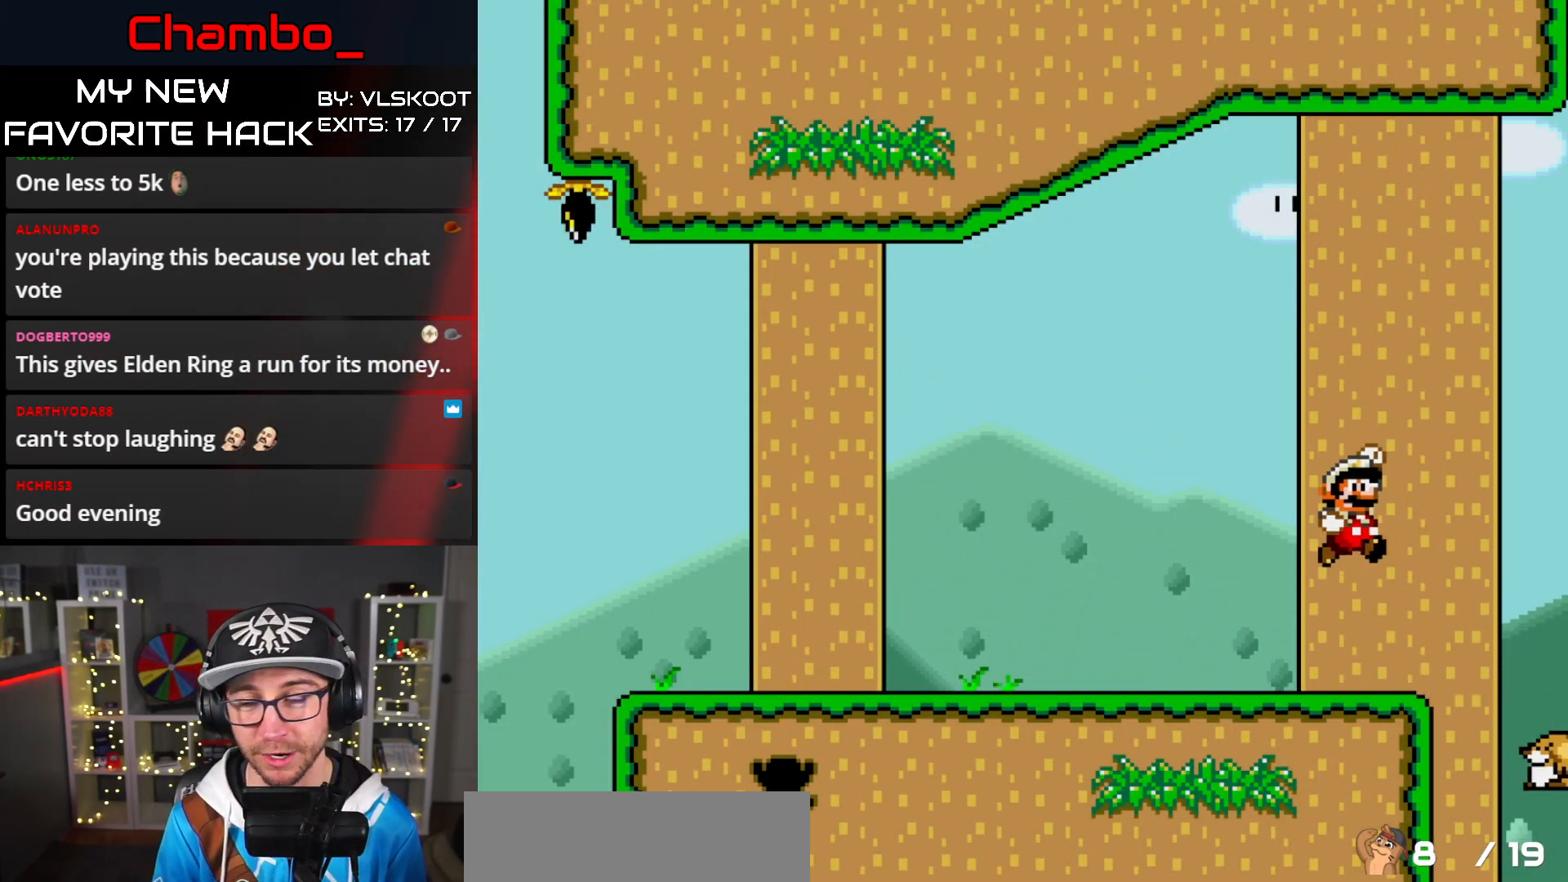
{"dt_ms": 1000, "buttons": []}
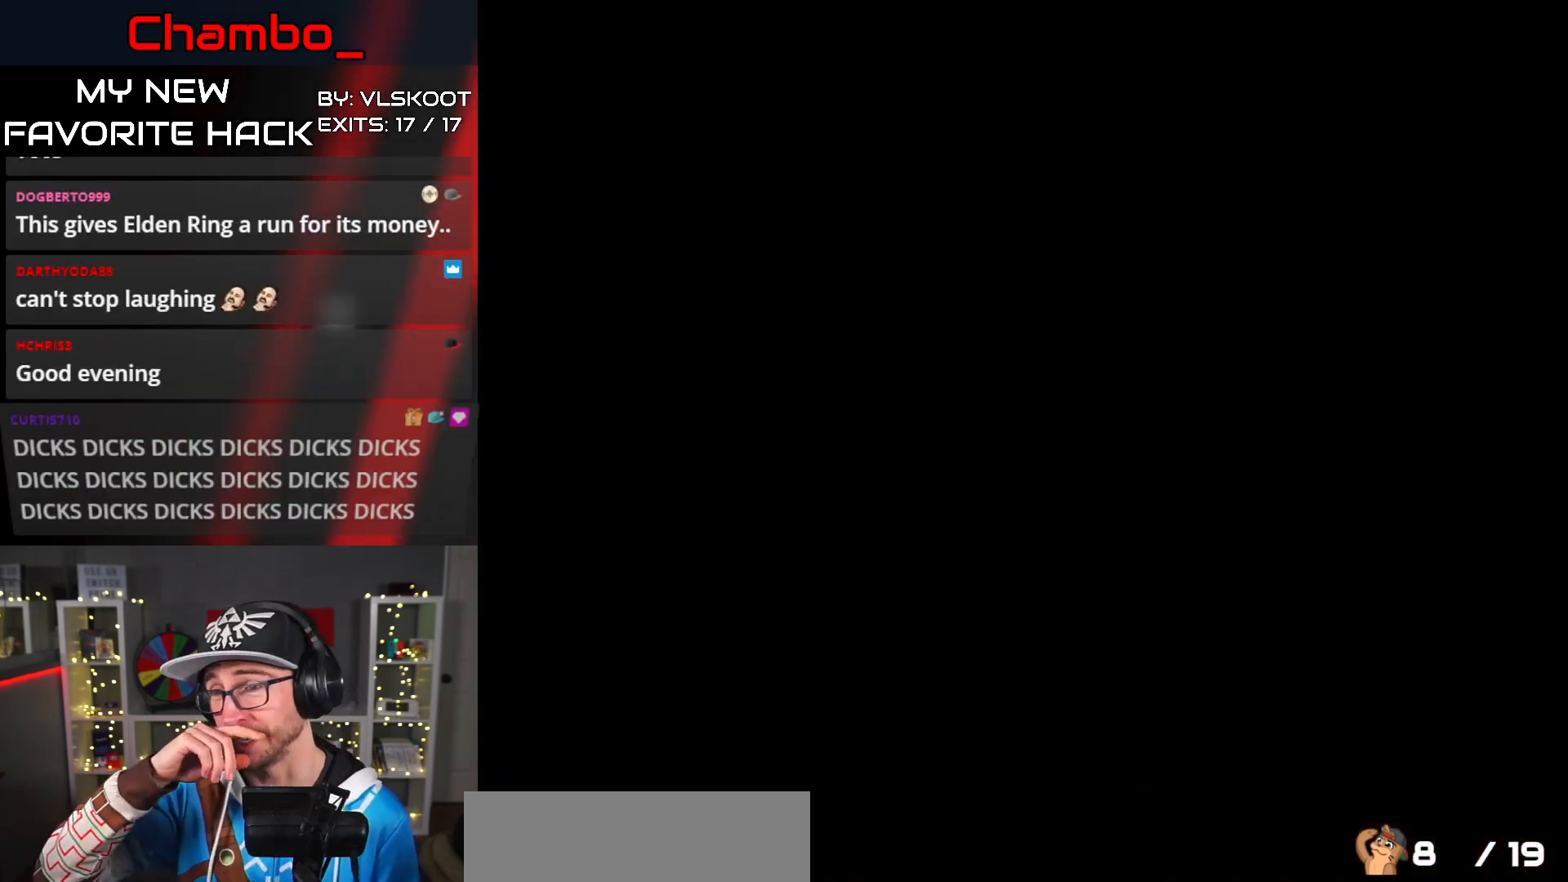
{"dt_ms": 500, "buttons": [], "events": []}
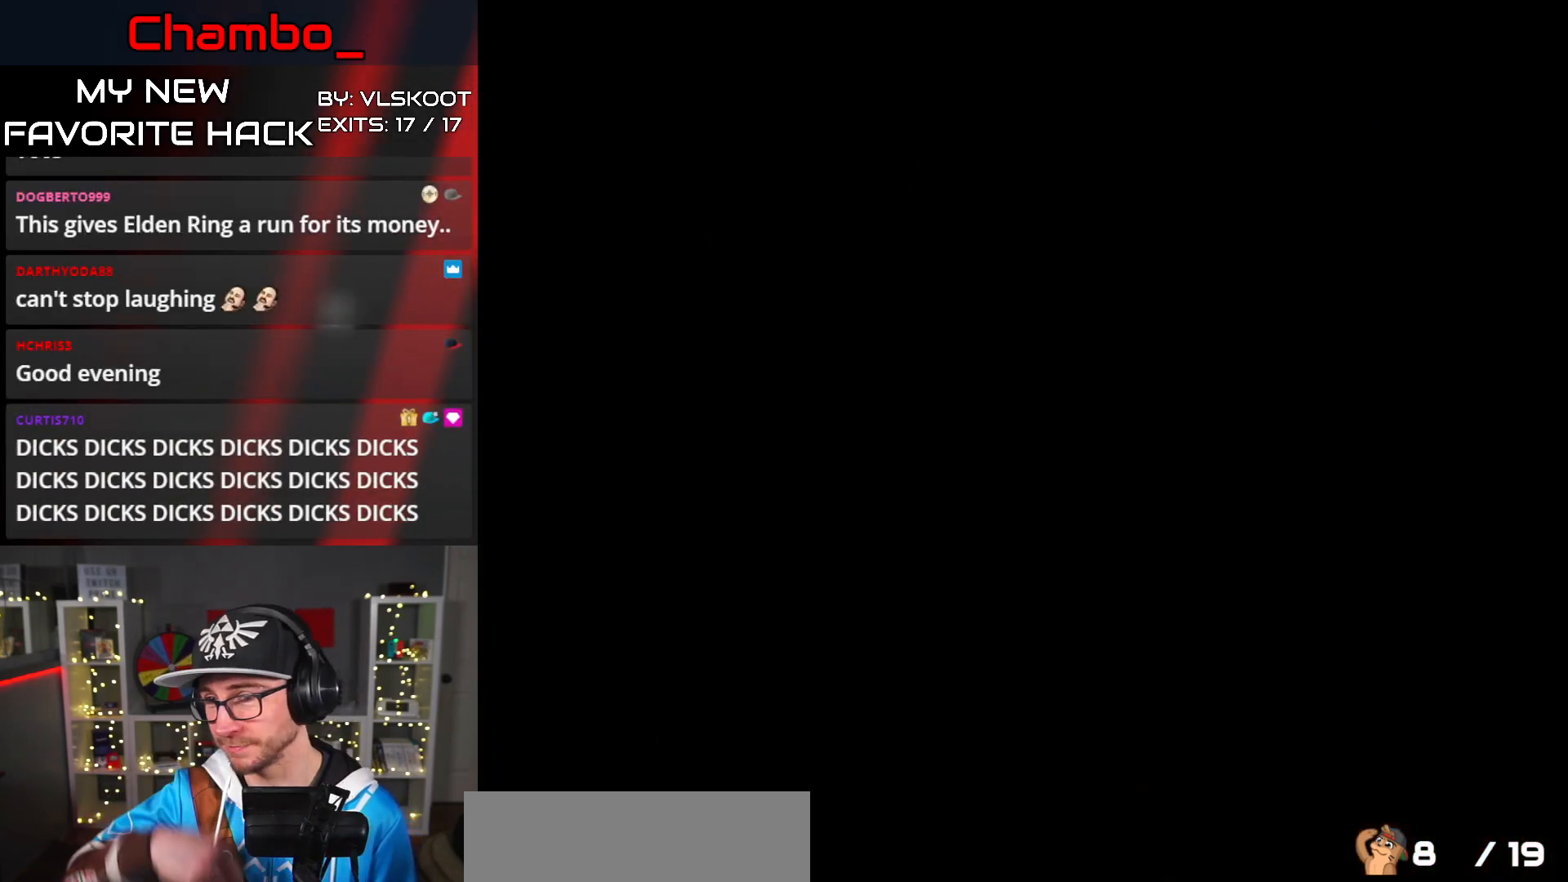
{"dt_ms": 500, "buttons": ["DPAD_RIGHT"], "events": [[450, "DPAD_RIGHT", "down"]]}
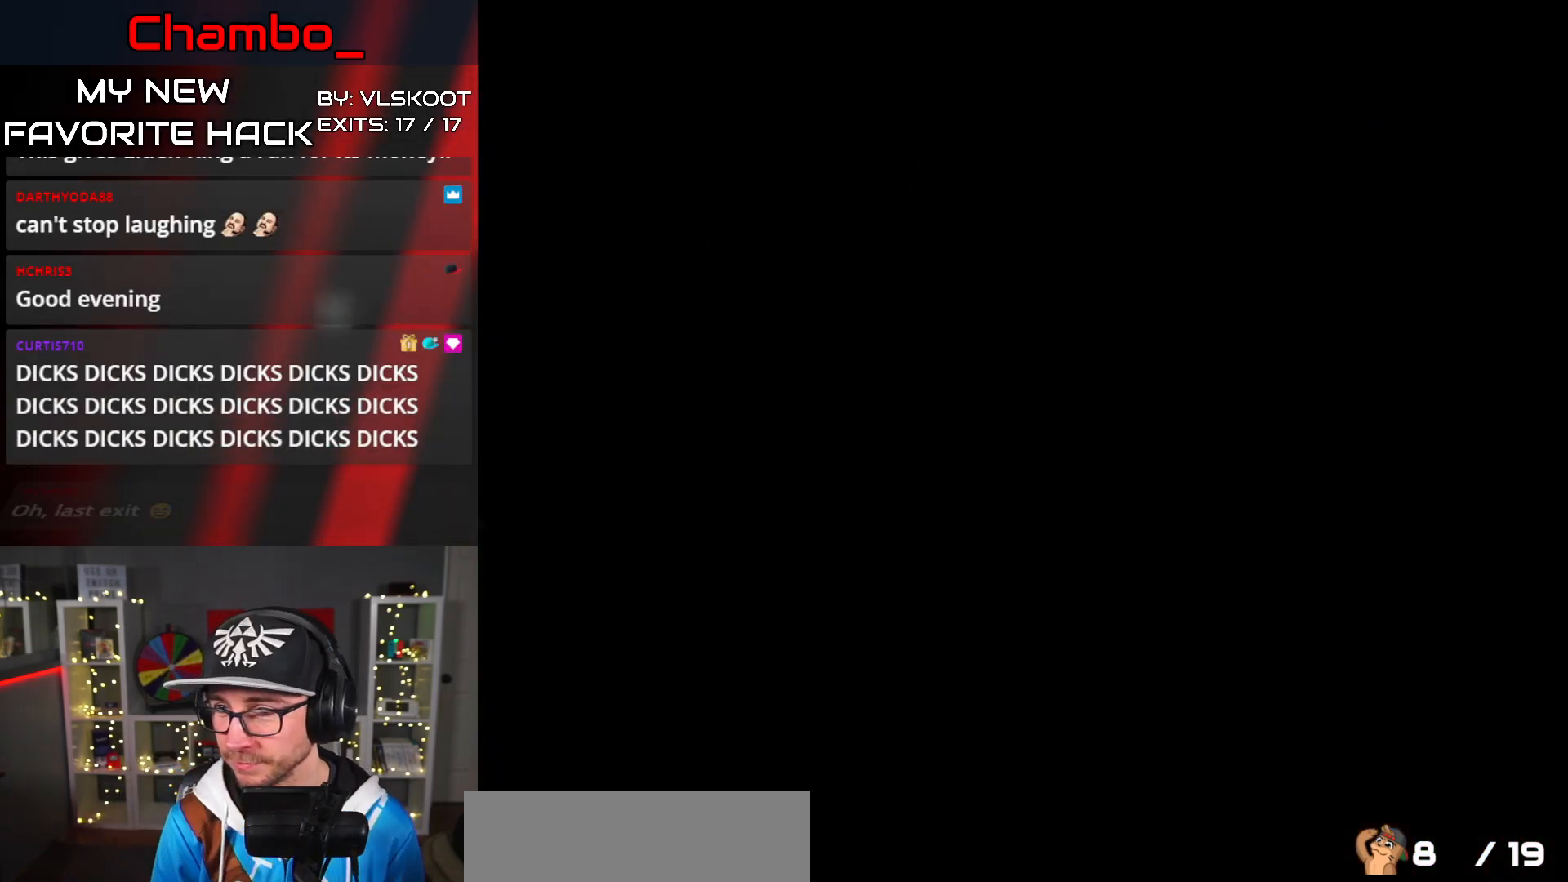
{"dt_ms": 1000, "buttons": ["Y"]}
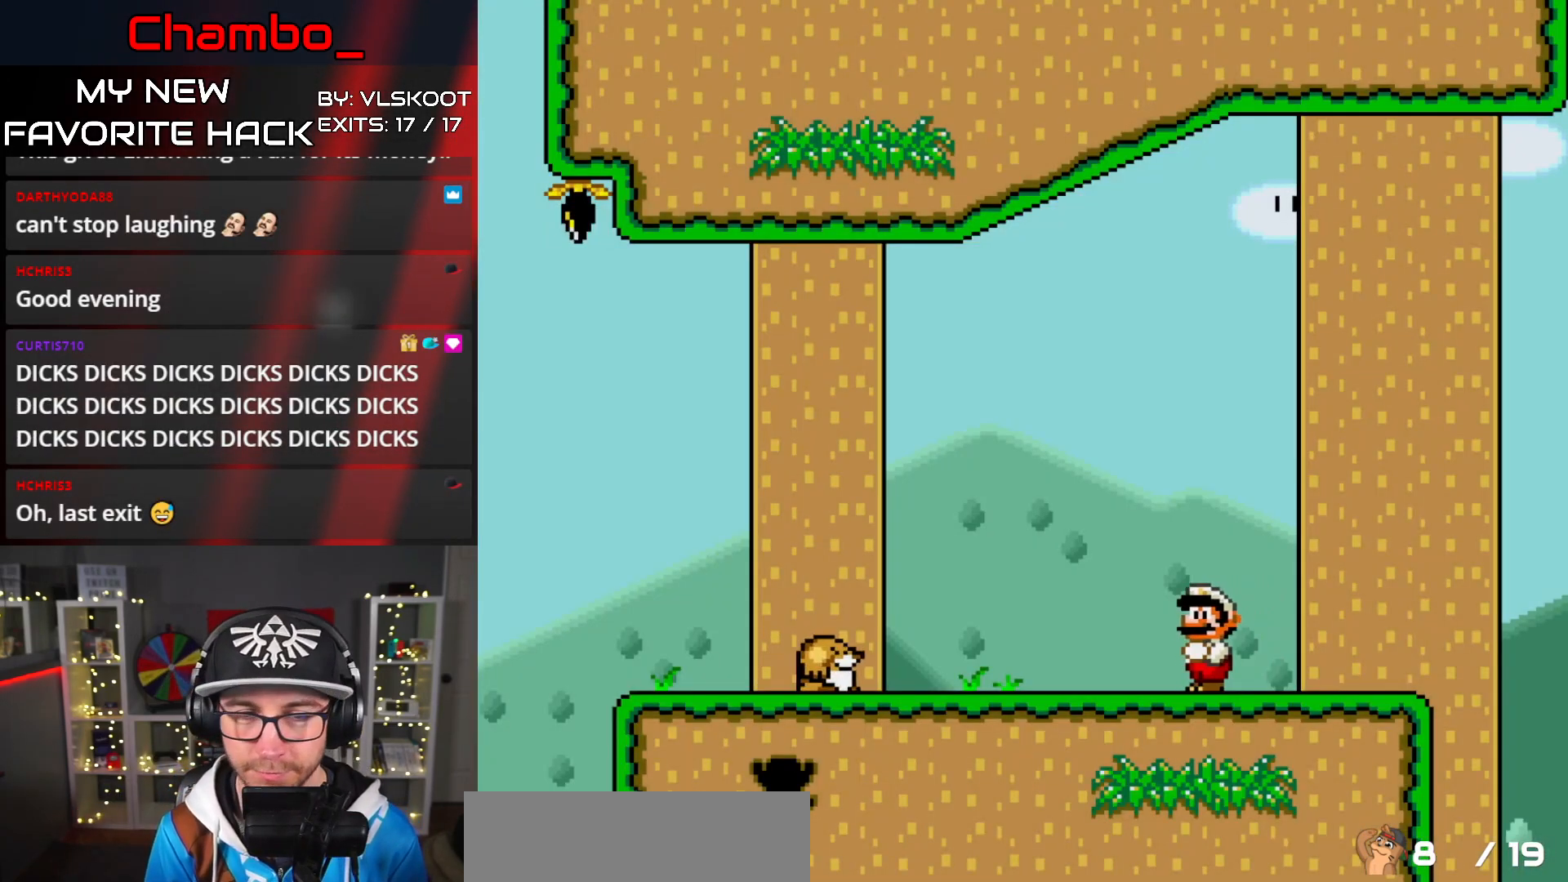
{"dt_ms": 500, "buttons": ["Y", "DPAD_RIGHT"], "events": [[117, "DPAD_LEFT", "down"], [450, "DPAD_LEFT", "up"], [483, "DPAD_RIGHT", "down"]]}
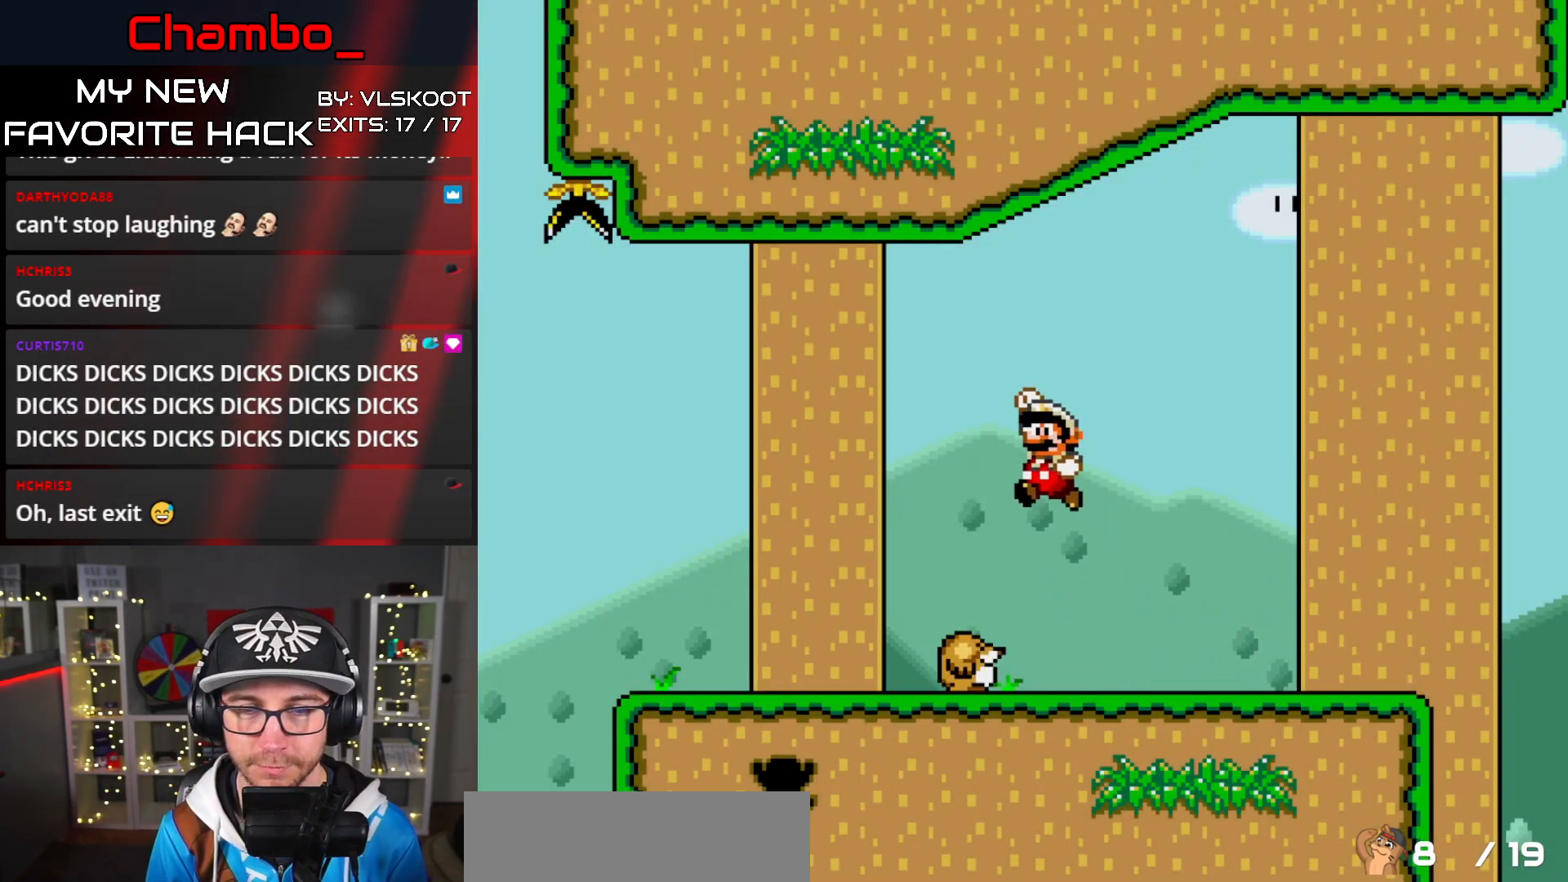
{"dt_ms": 500, "buttons": ["B", "Y", "DPAD_LEFT"], "events": [[167, "DPAD_RIGHT", "up"], [283, "DPAD_RIGHT", "down"], [400, "DPAD_LEFT", "down"], [400, "DPAD_RIGHT", "up"], [450, "B", "down"]]}
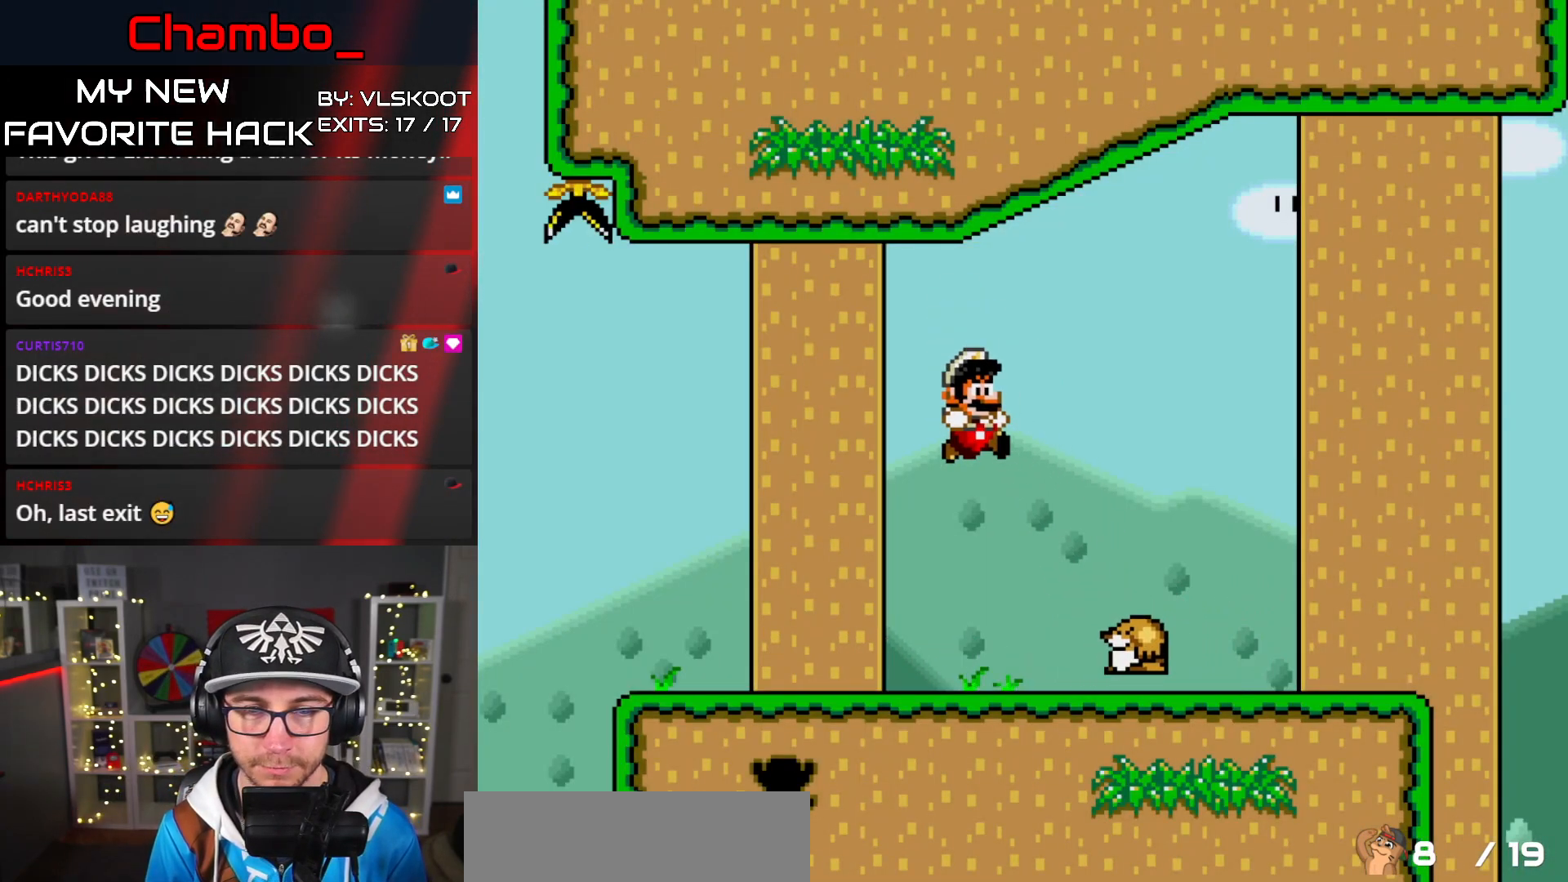
{"dt_ms": 500, "buttons": ["Y", "DPAD_LEFT"], "events": [[333, "B", "up"]]}
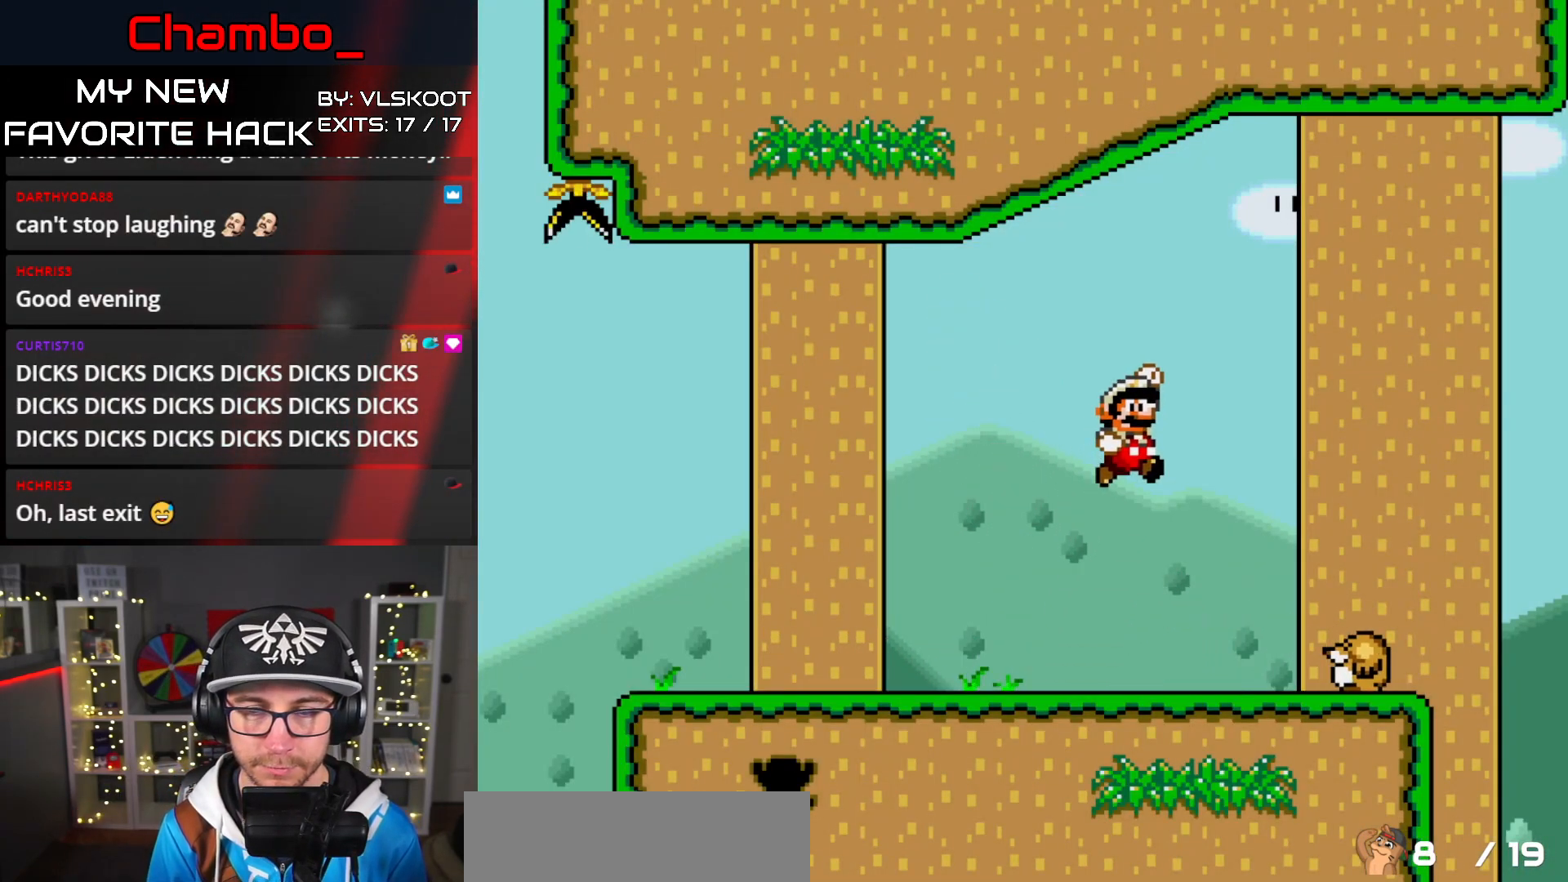
{"dt_ms": 500, "buttons": ["Y", "DPAD_LEFT"], "events": []}
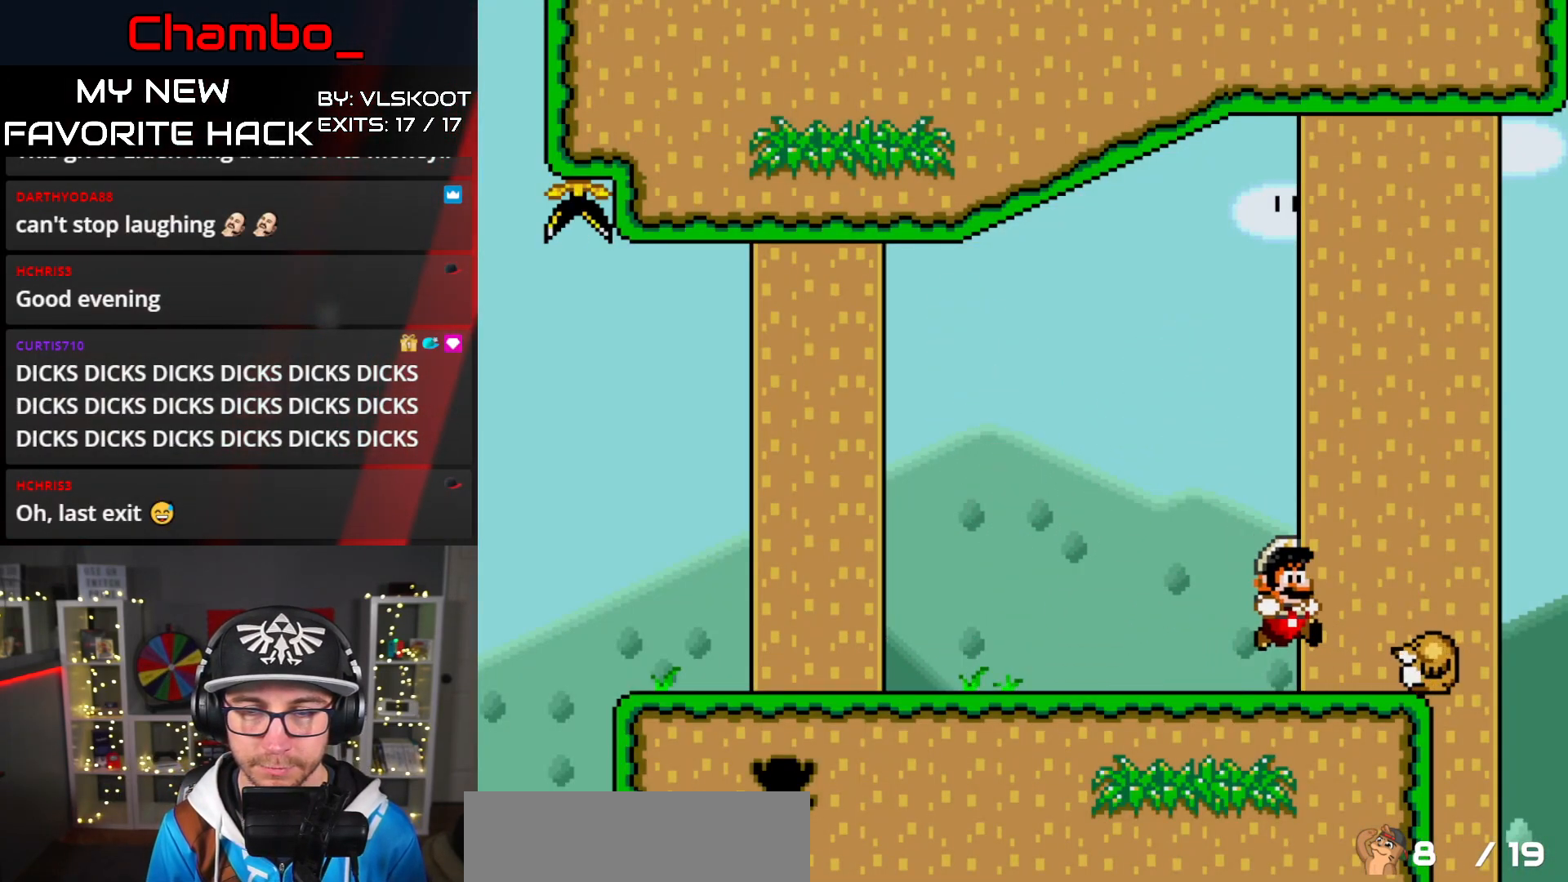
{"dt_ms": 500, "buttons": ["Y", "DPAD_RIGHT"], "events": [[417, "DPAD_LEFT", "up"], [433, "DPAD_RIGHT", "down"]]}
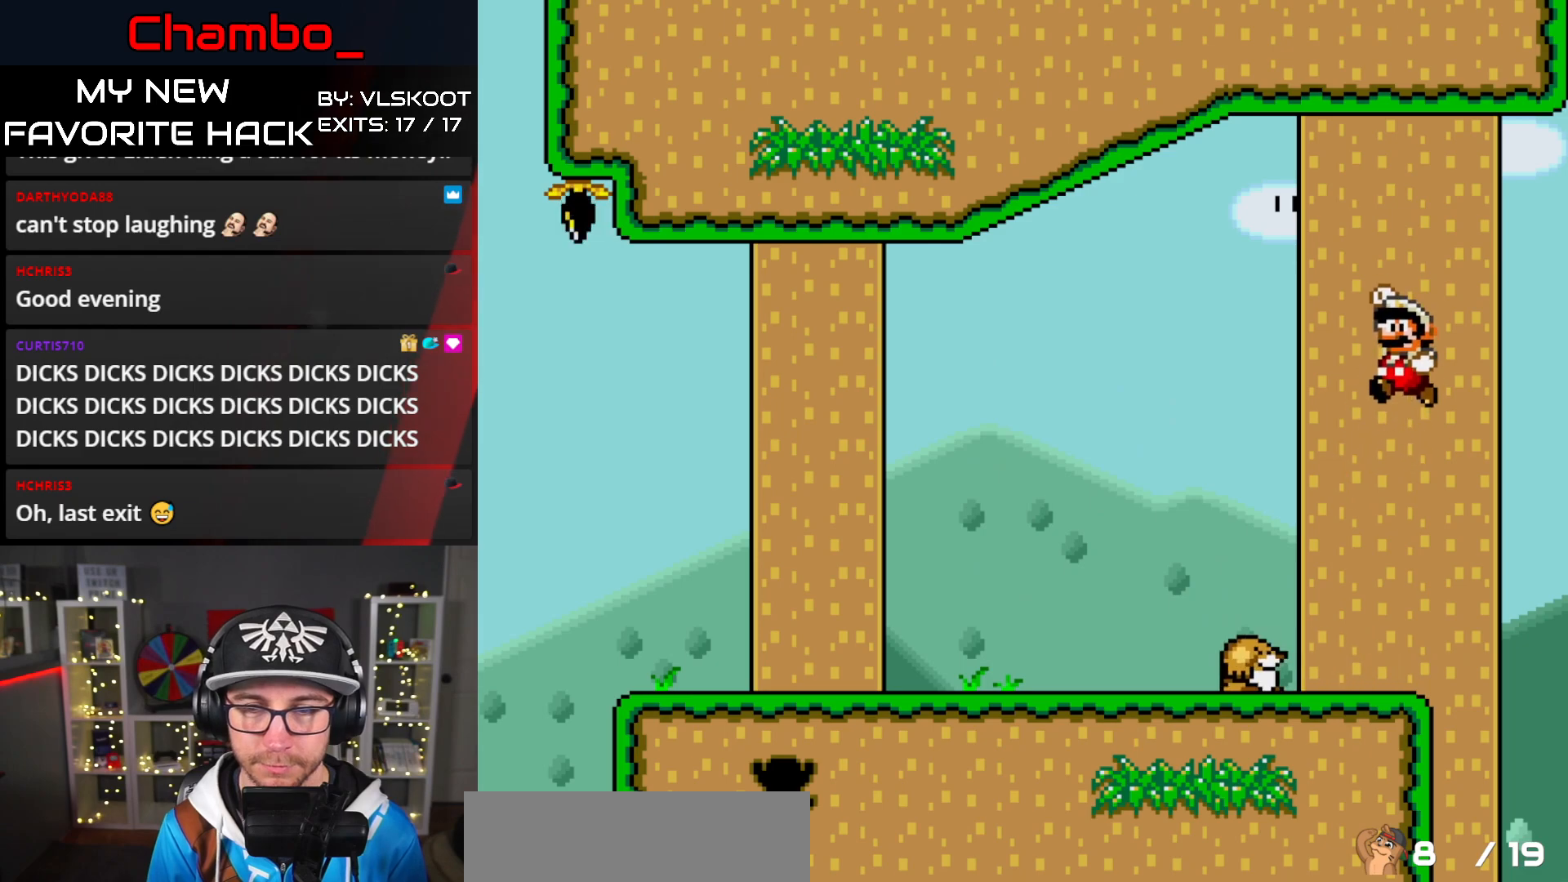
{"dt_ms": 500, "buttons": ["B", "Y", "DPAD_RIGHT"], "events": [[317, "B", "down"]]}
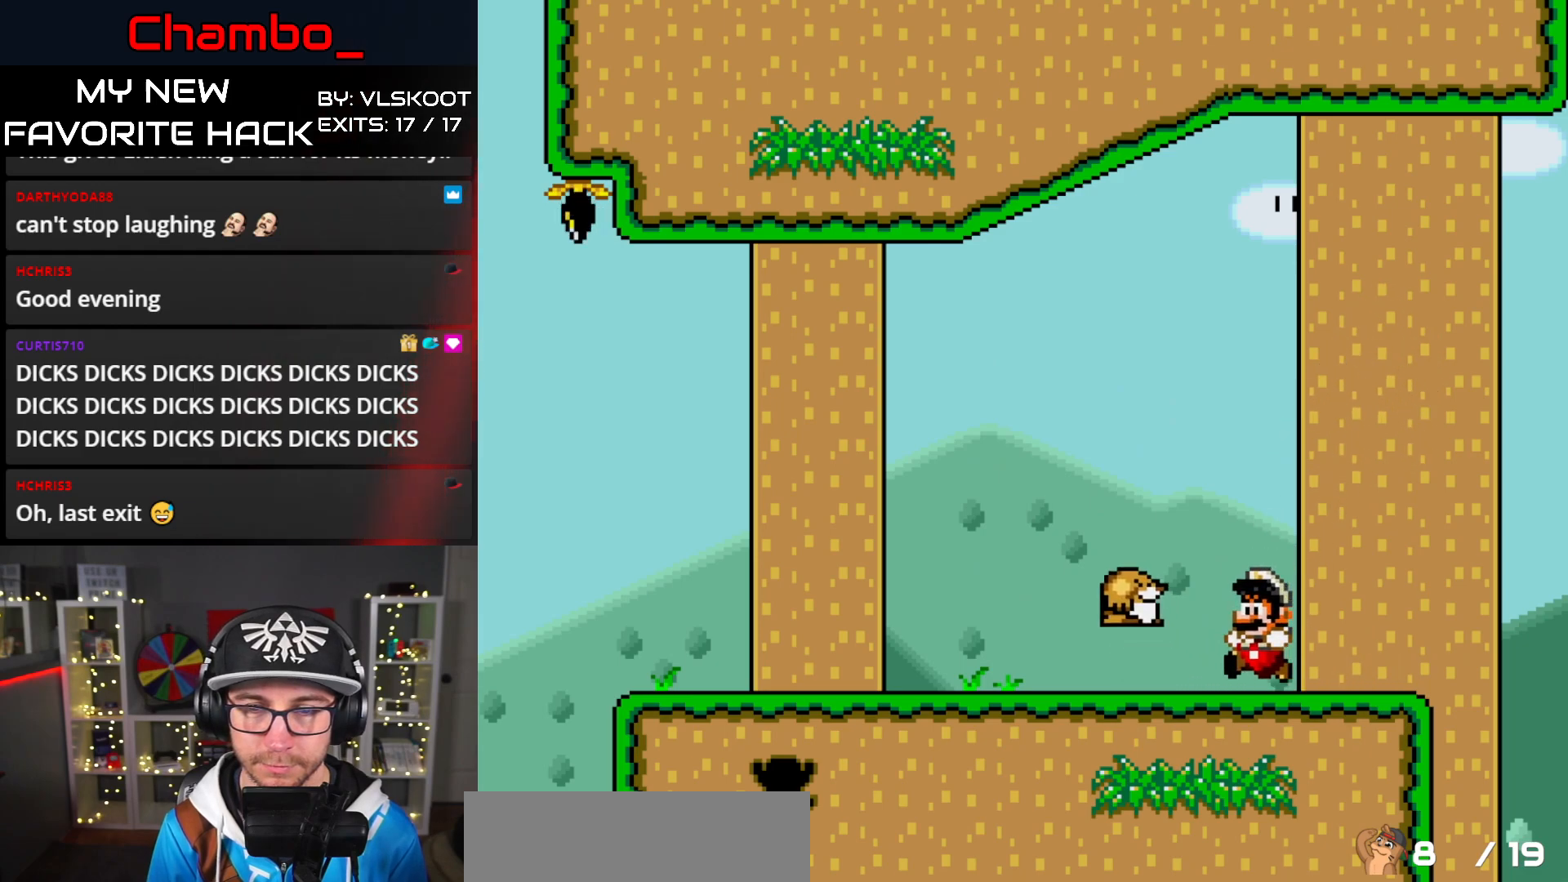
{"dt_ms": 500, "buttons": ["Y", "DPAD_RIGHT"], "events": [[317, "B", "up"]]}
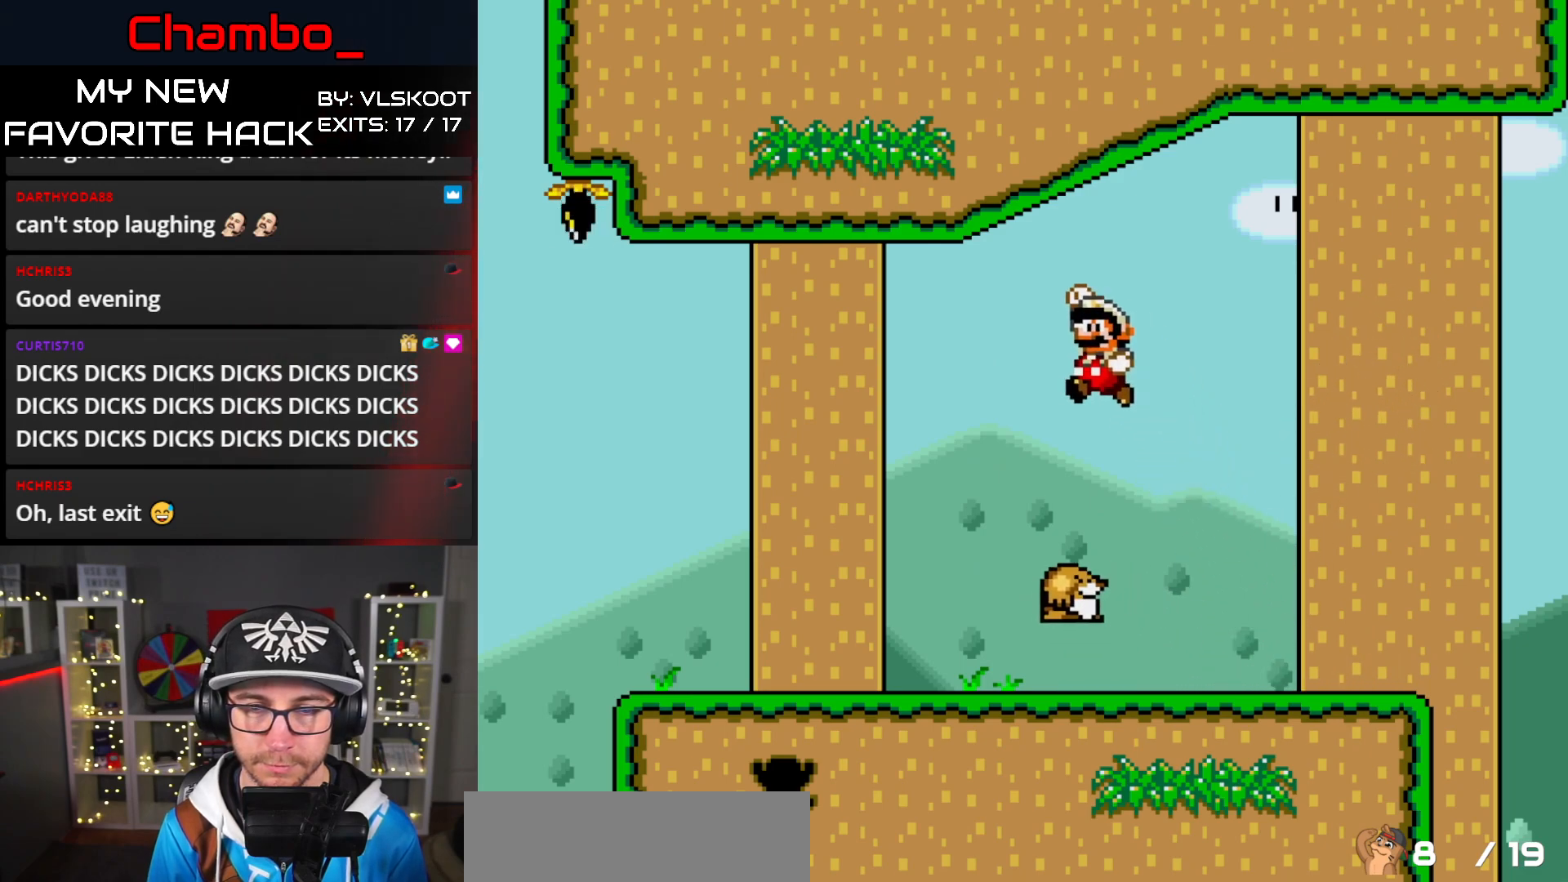
{"dt_ms": 500, "buttons": ["Y", "DPAD_RIGHT"], "events": []}
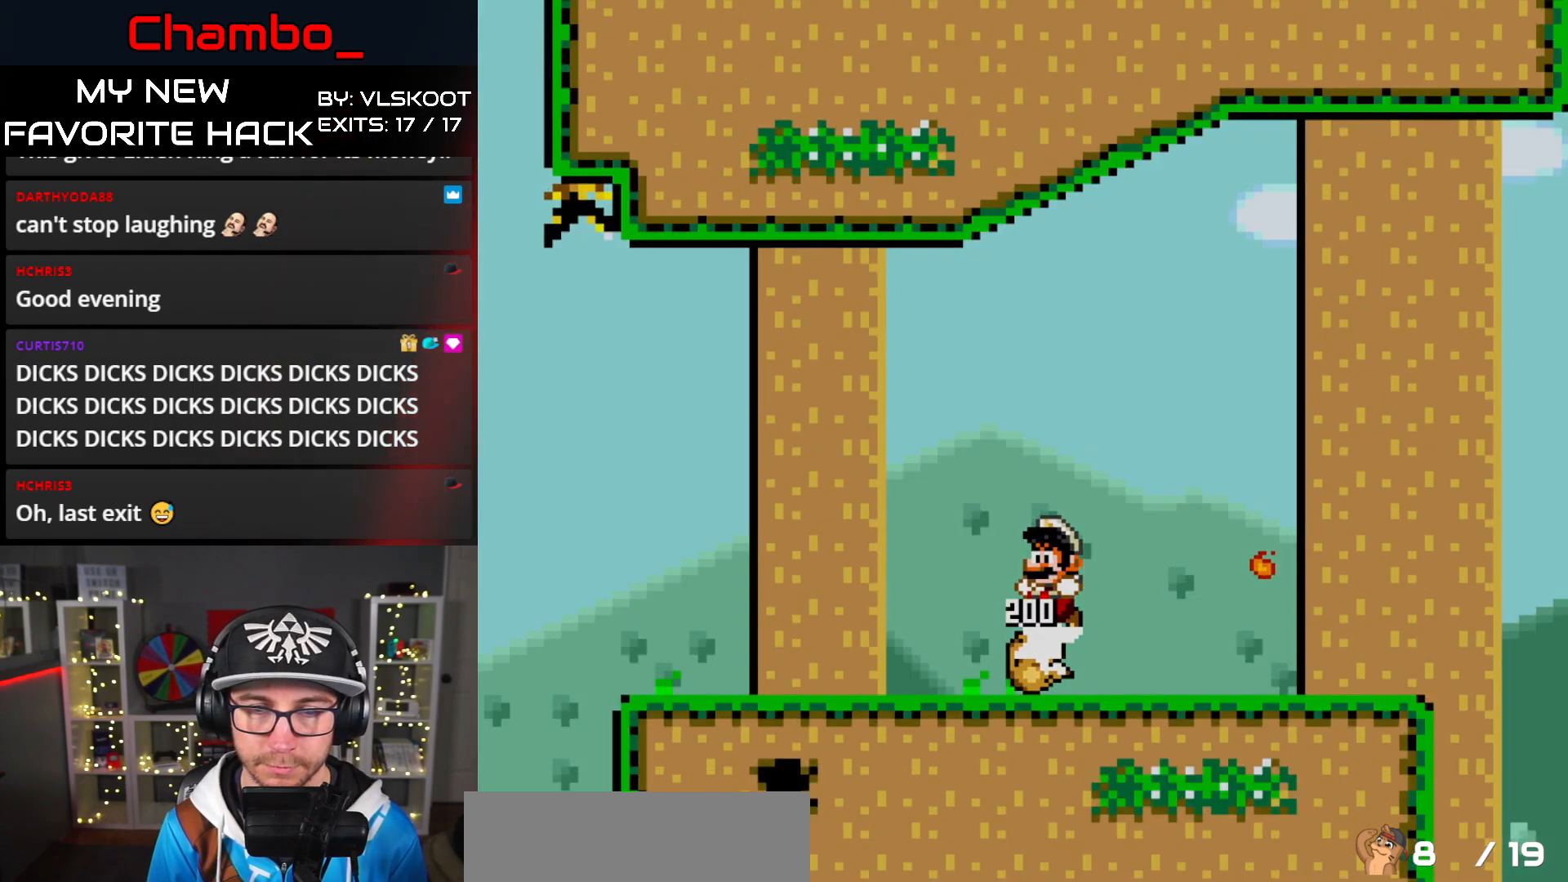
{"dt_ms": 500, "buttons": []}
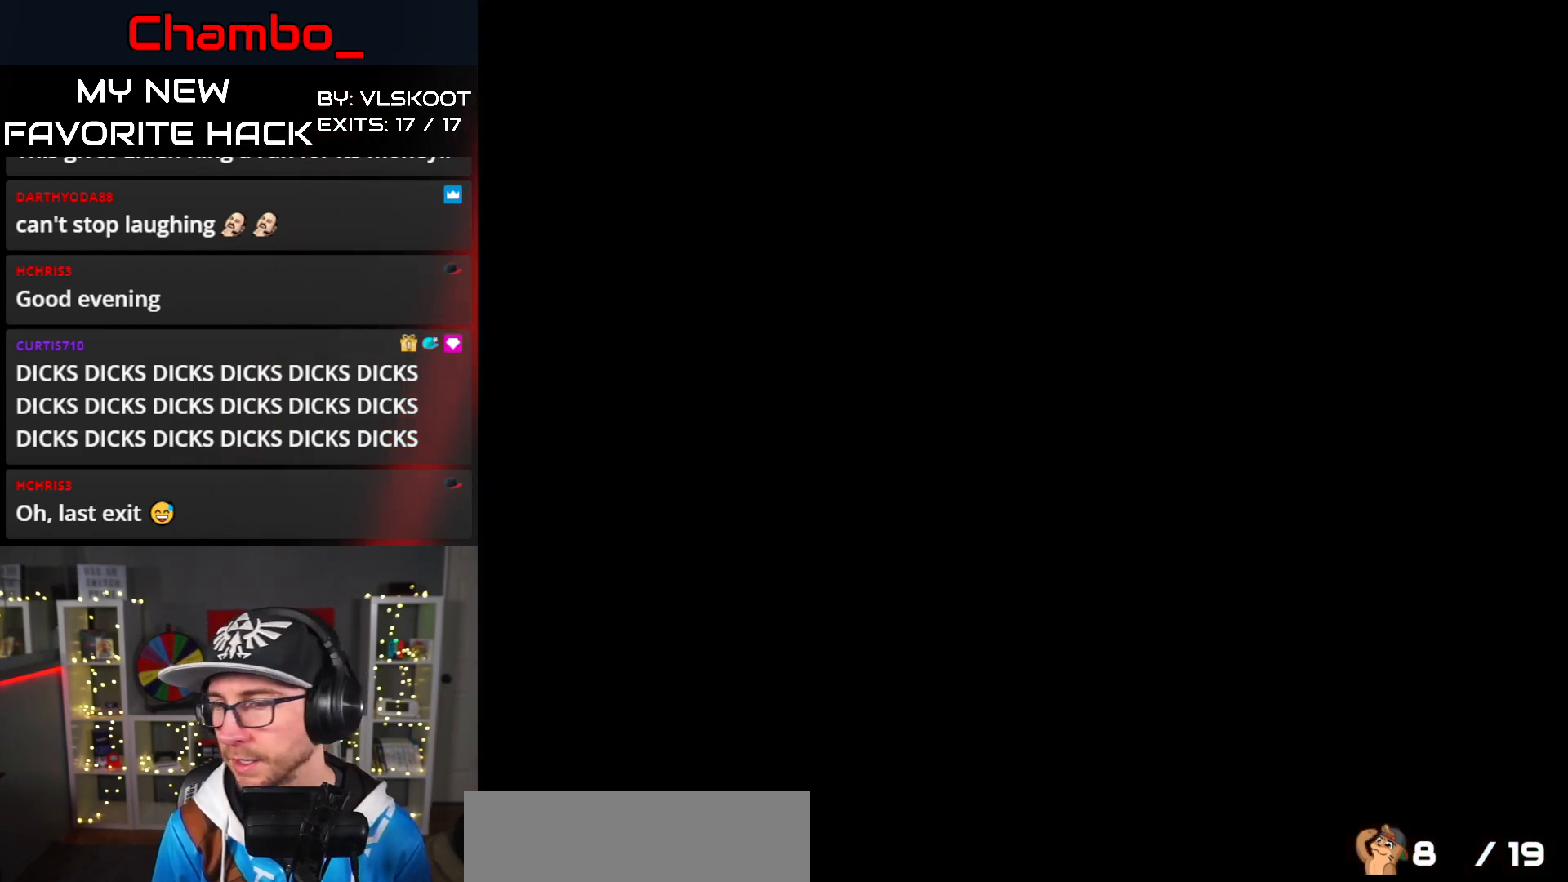
{"dt_ms": 500, "buttons": [], "events": []}
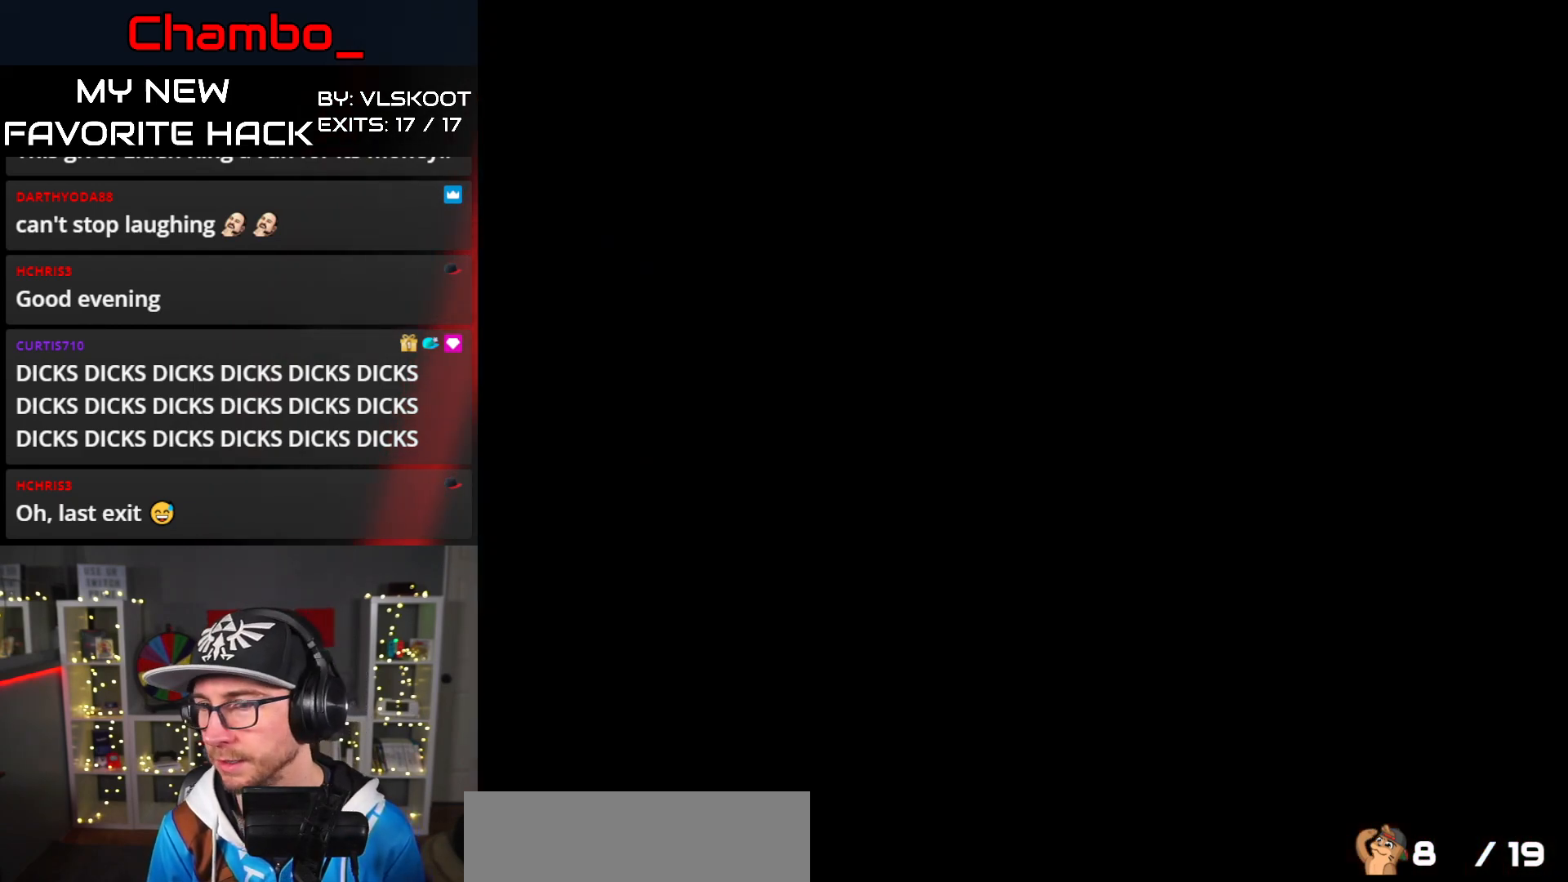
{"dt_ms": 500, "buttons": [], "events": []}
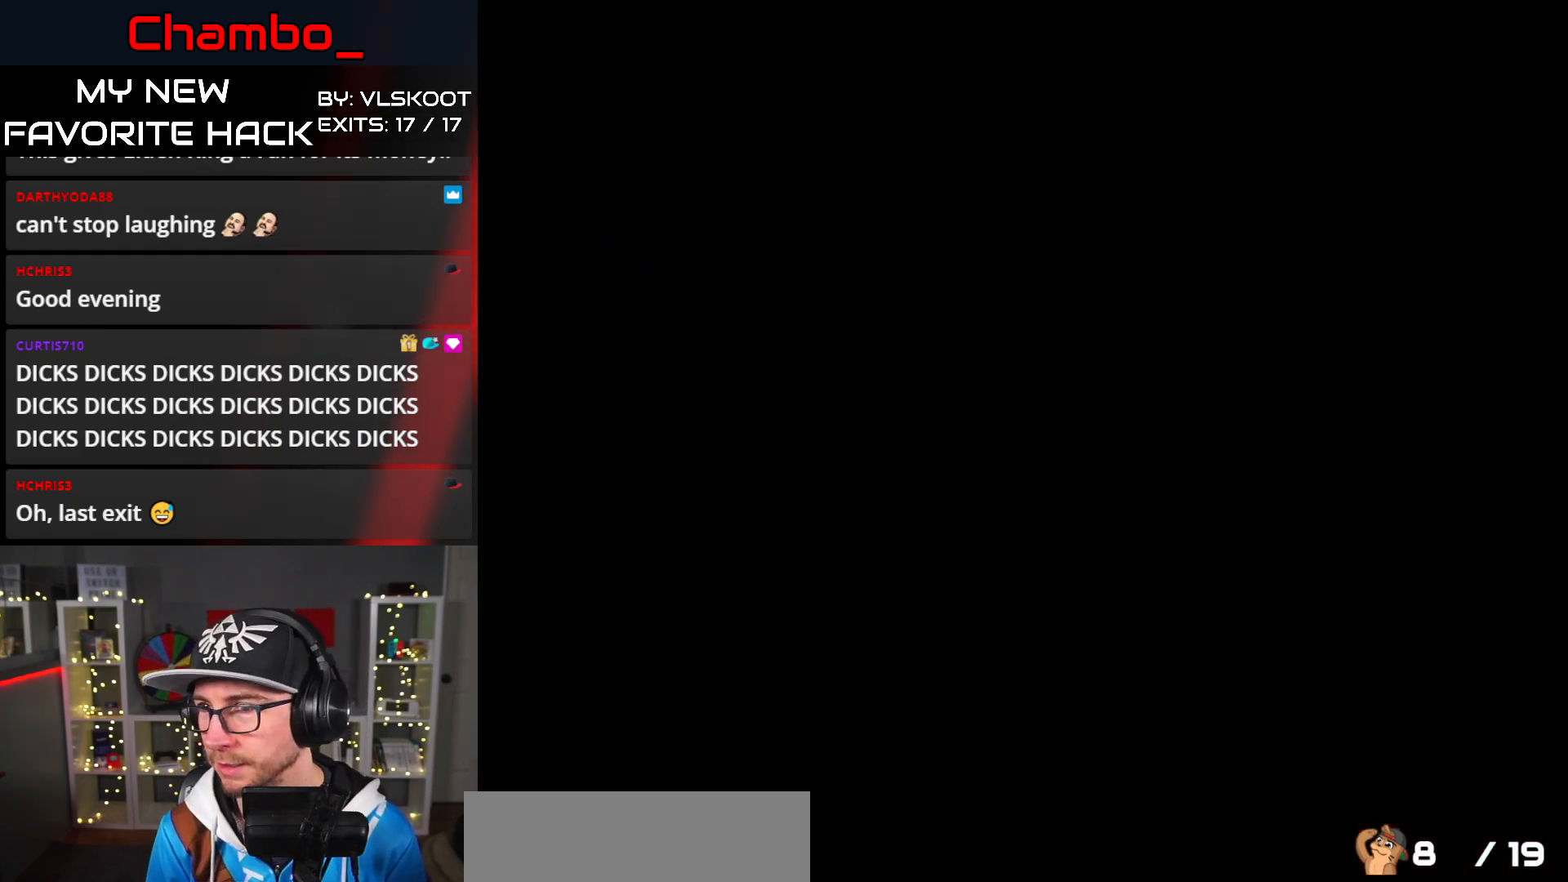
{"dt_ms": 500, "buttons": ["Y", "DPAD_RIGHT"], "events": [[217, "DPAD_RIGHT", "down"], [417, "Y", "down"]]}
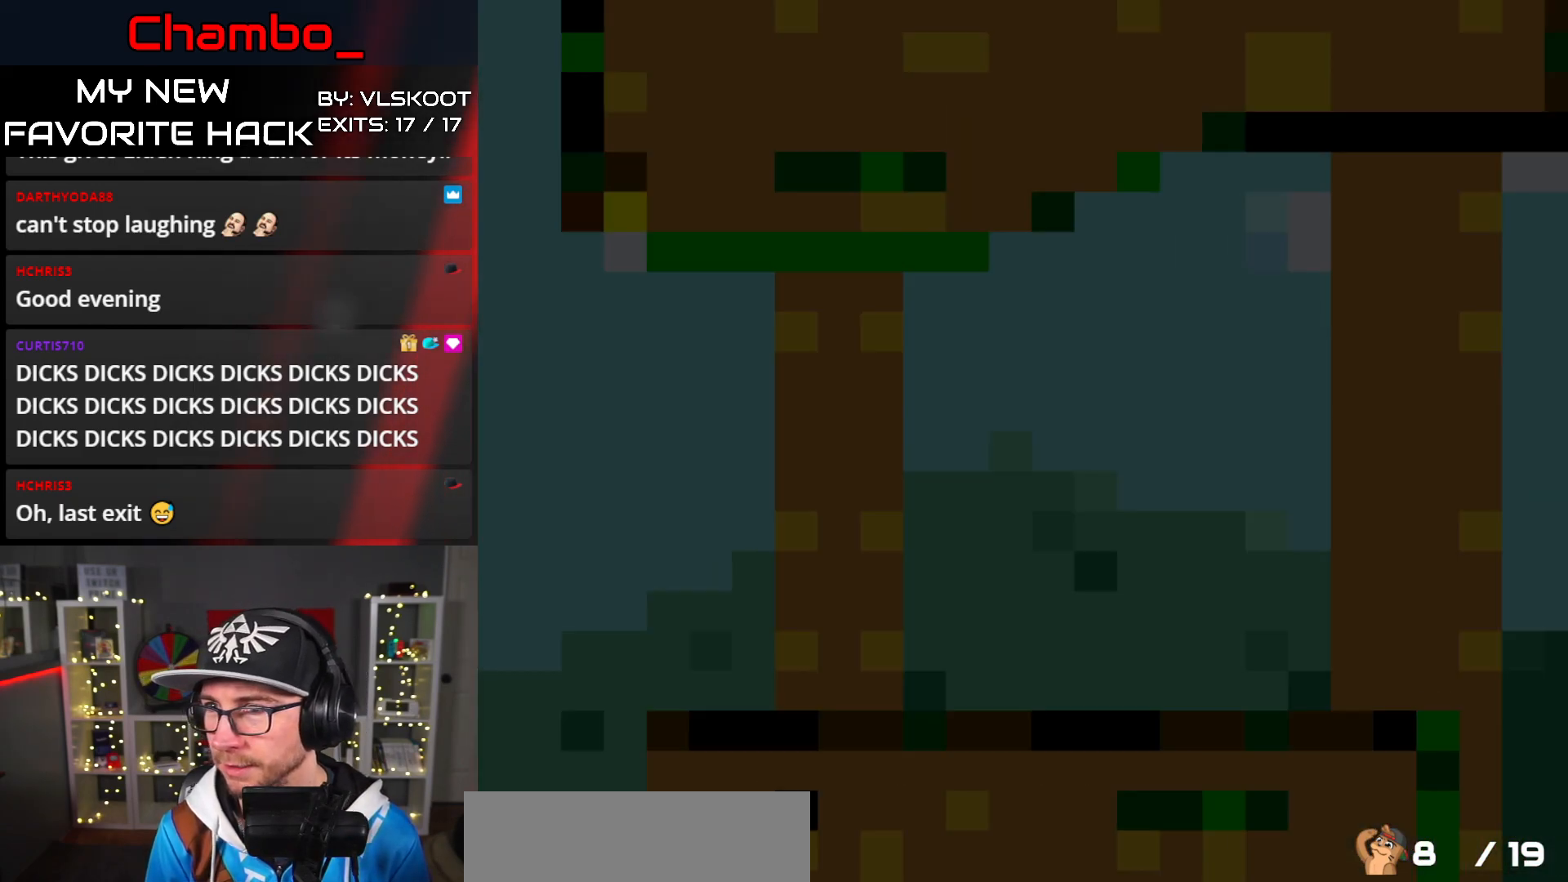
{"dt_ms": 500, "buttons": ["Y", "DPAD_RIGHT"]}
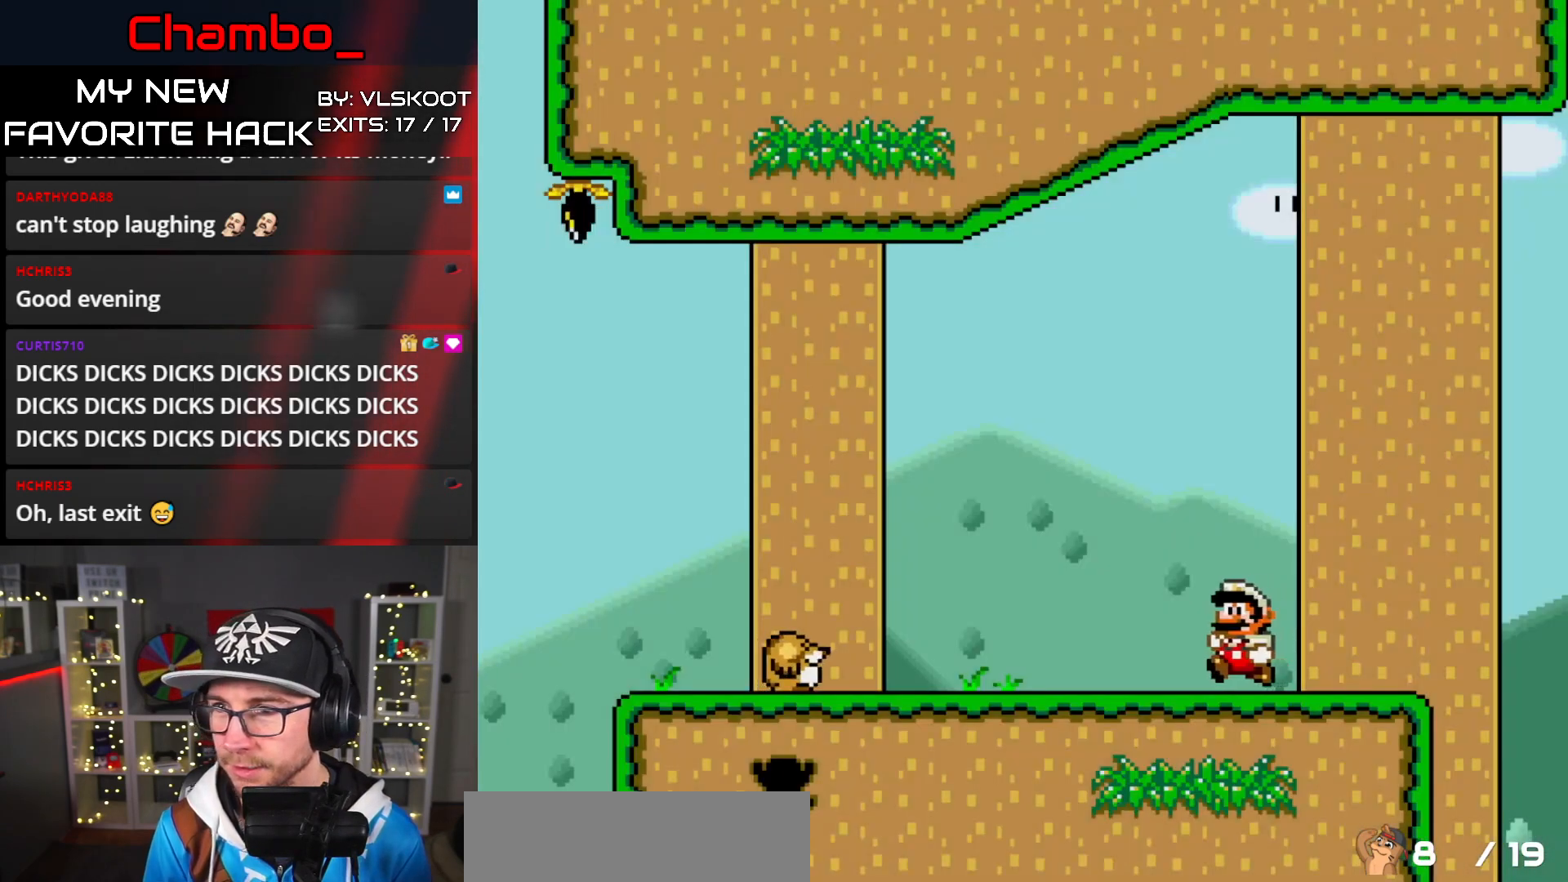
{"dt_ms": 500, "buttons": ["B", "Y", "DPAD_LEFT"], "events": [[183, "DPAD_RIGHT", "up"], [317, "DPAD_LEFT", "down"], [483, "B", "down"]]}
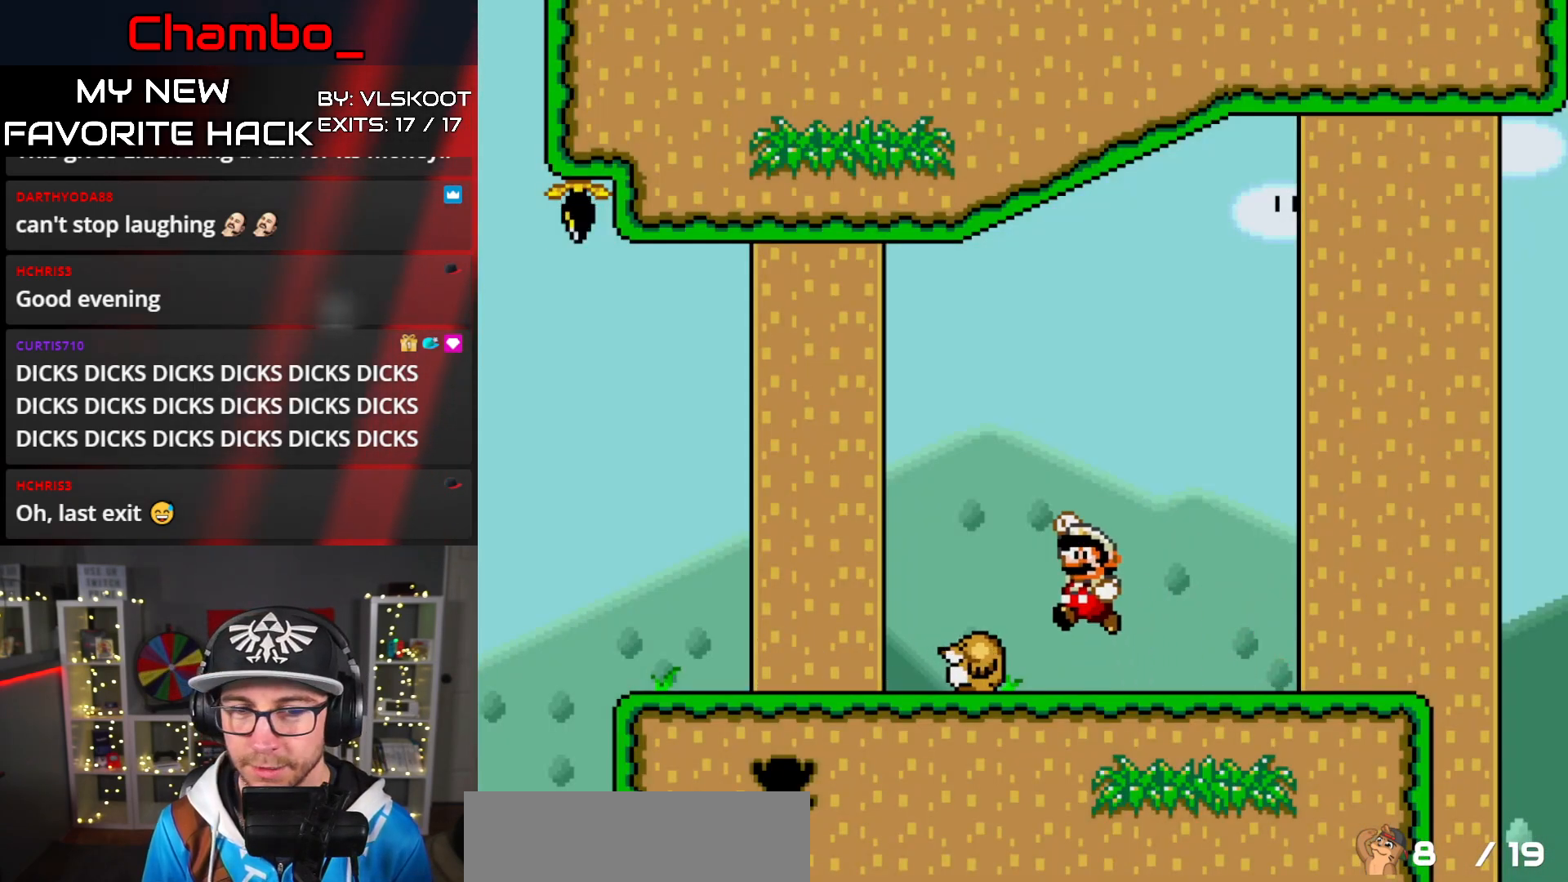
{"dt_ms": 500, "buttons": ["Y", "DPAD_LEFT"], "events": [[67, "DPAD_LEFT", "up"], [283, "DPAD_LEFT", "down"], [350, "B", "up"]]}
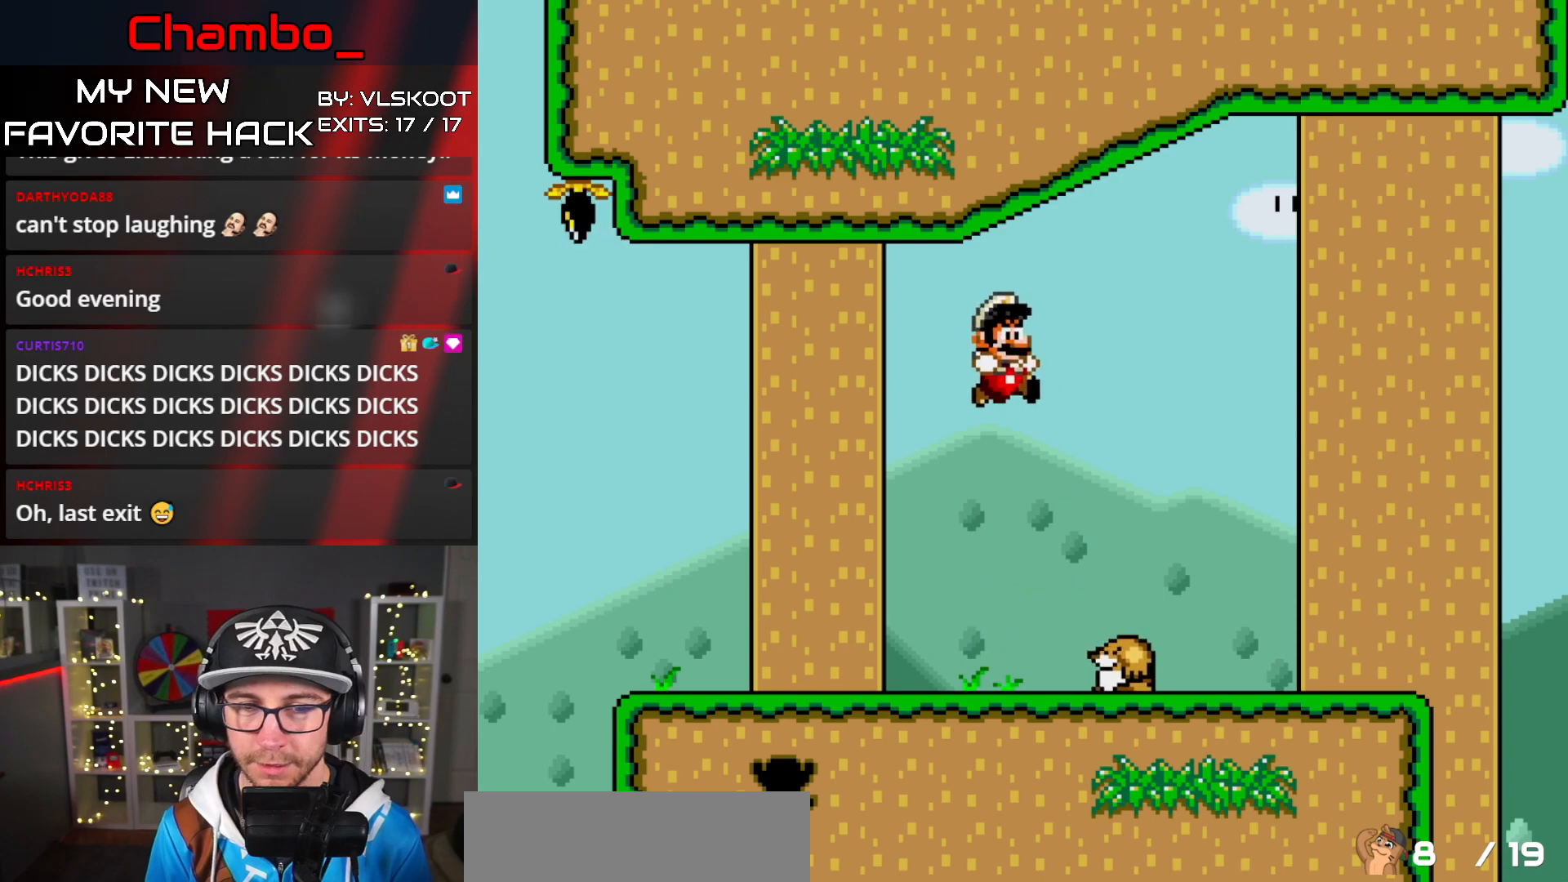
{"dt_ms": 500, "buttons": ["B", "Y", "DPAD_LEFT"], "events": [[33, "DPAD_LEFT", "up"], [83, "DPAD_RIGHT", "down"], [233, "B", "down"], [267, "DPAD_RIGHT", "up"], [283, "DPAD_LEFT", "down"]]}
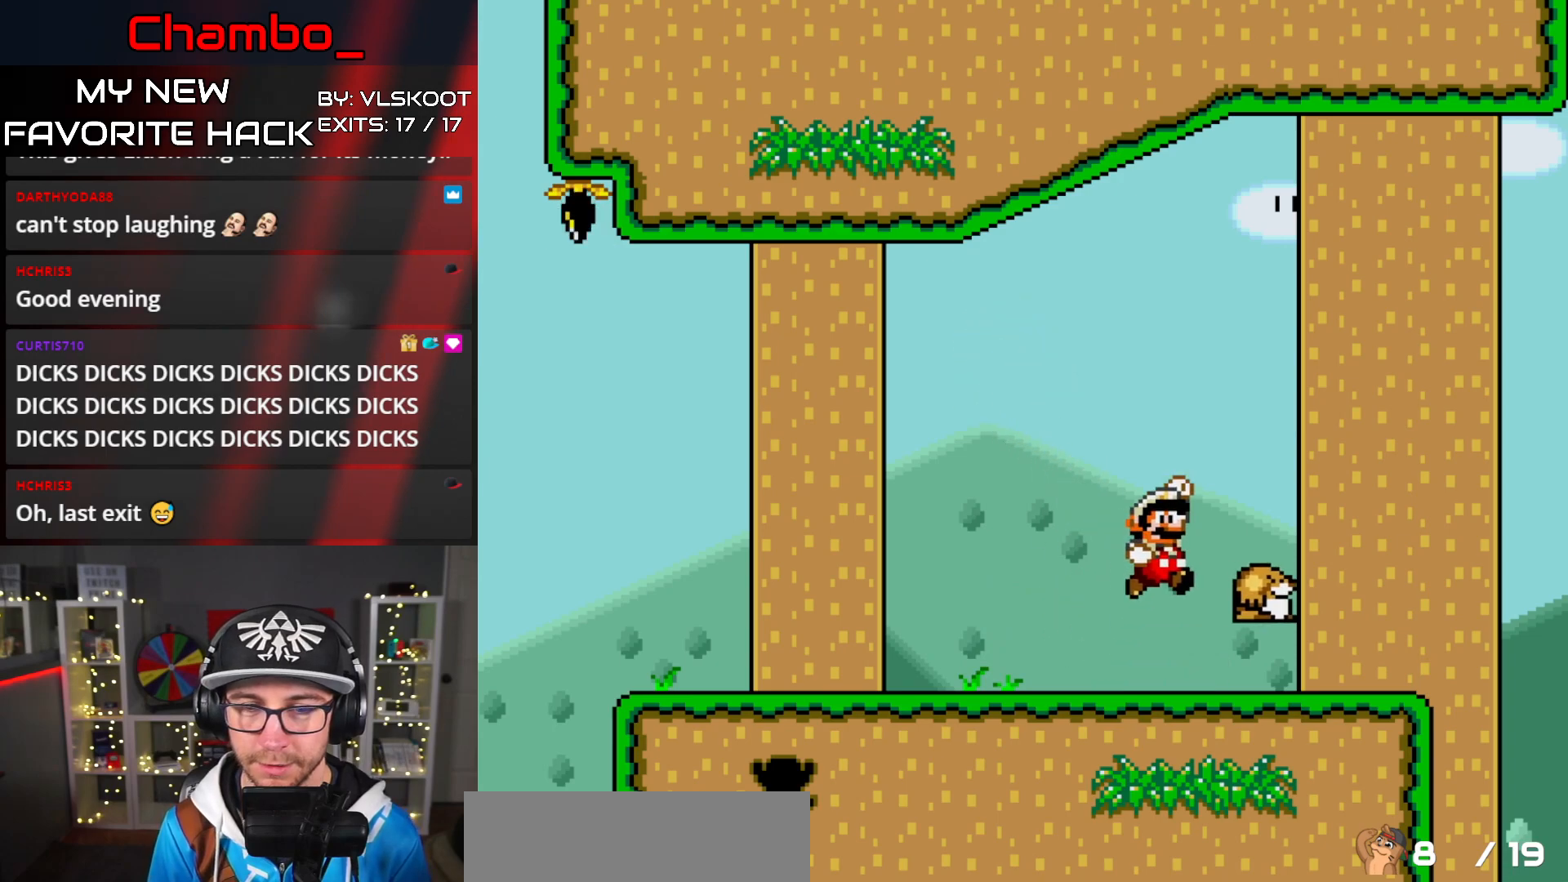
{"dt_ms": 500, "buttons": ["Y", "DPAD_LEFT"], "events": [[183, "B", "up"]]}